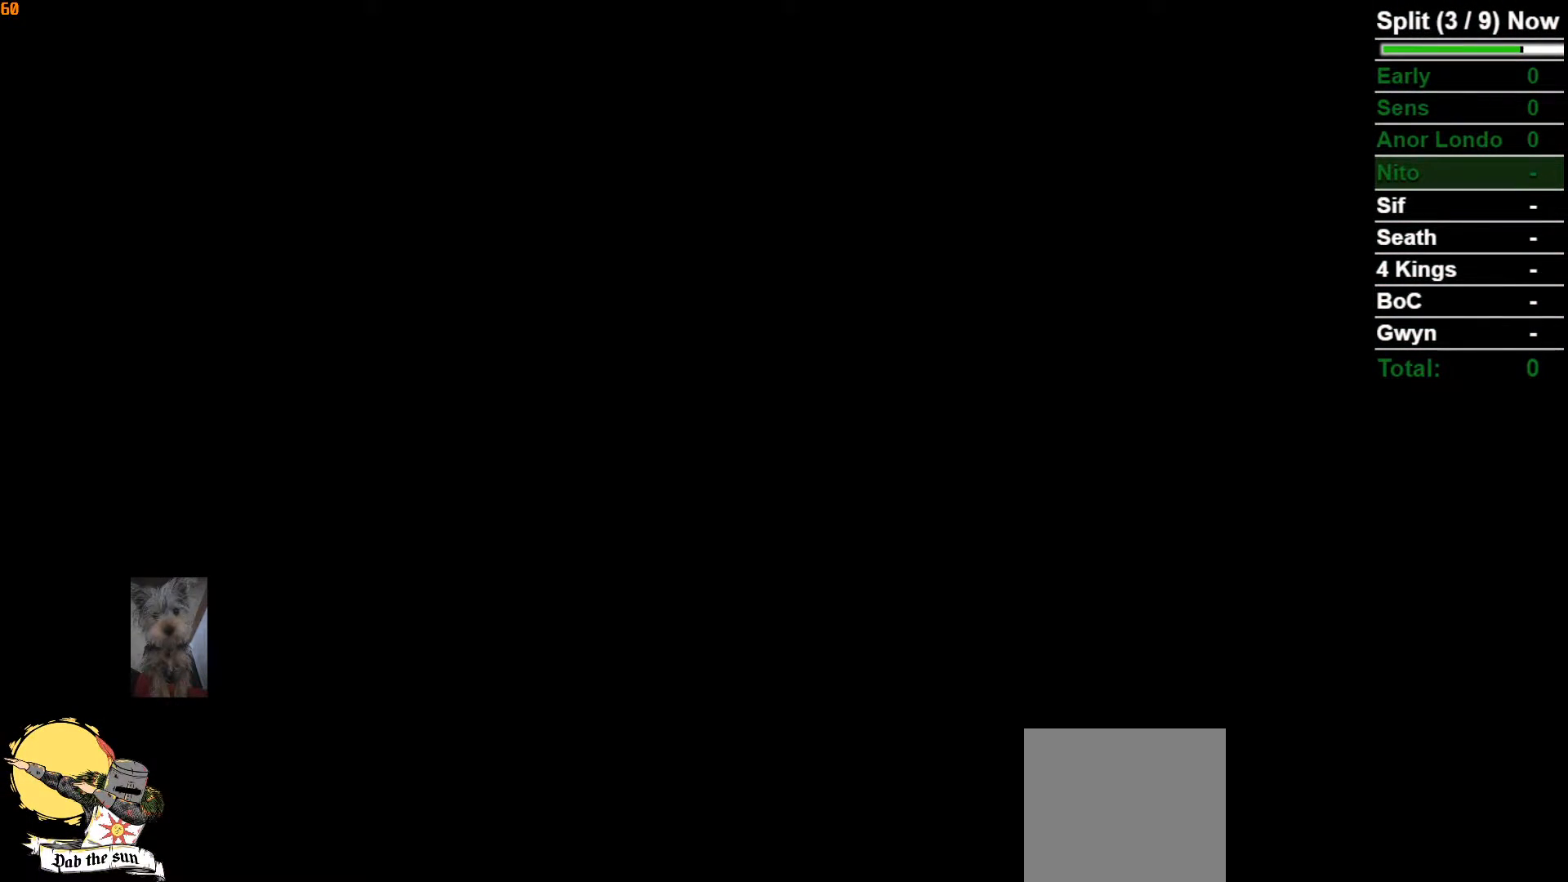
Gameplay with a controller (Xbox layout); each line is a JSON object with the inputs held at the frame after it (dt_ms = milliseconds from this image to that frame). "events" lists button and stick changes between this image and that frame as [ms after this image, input, new state], when the widget could be followed in between.
{"dt_ms": 500, "buttons": ["START"], "left_stick": "center", "right_stick": "center"}
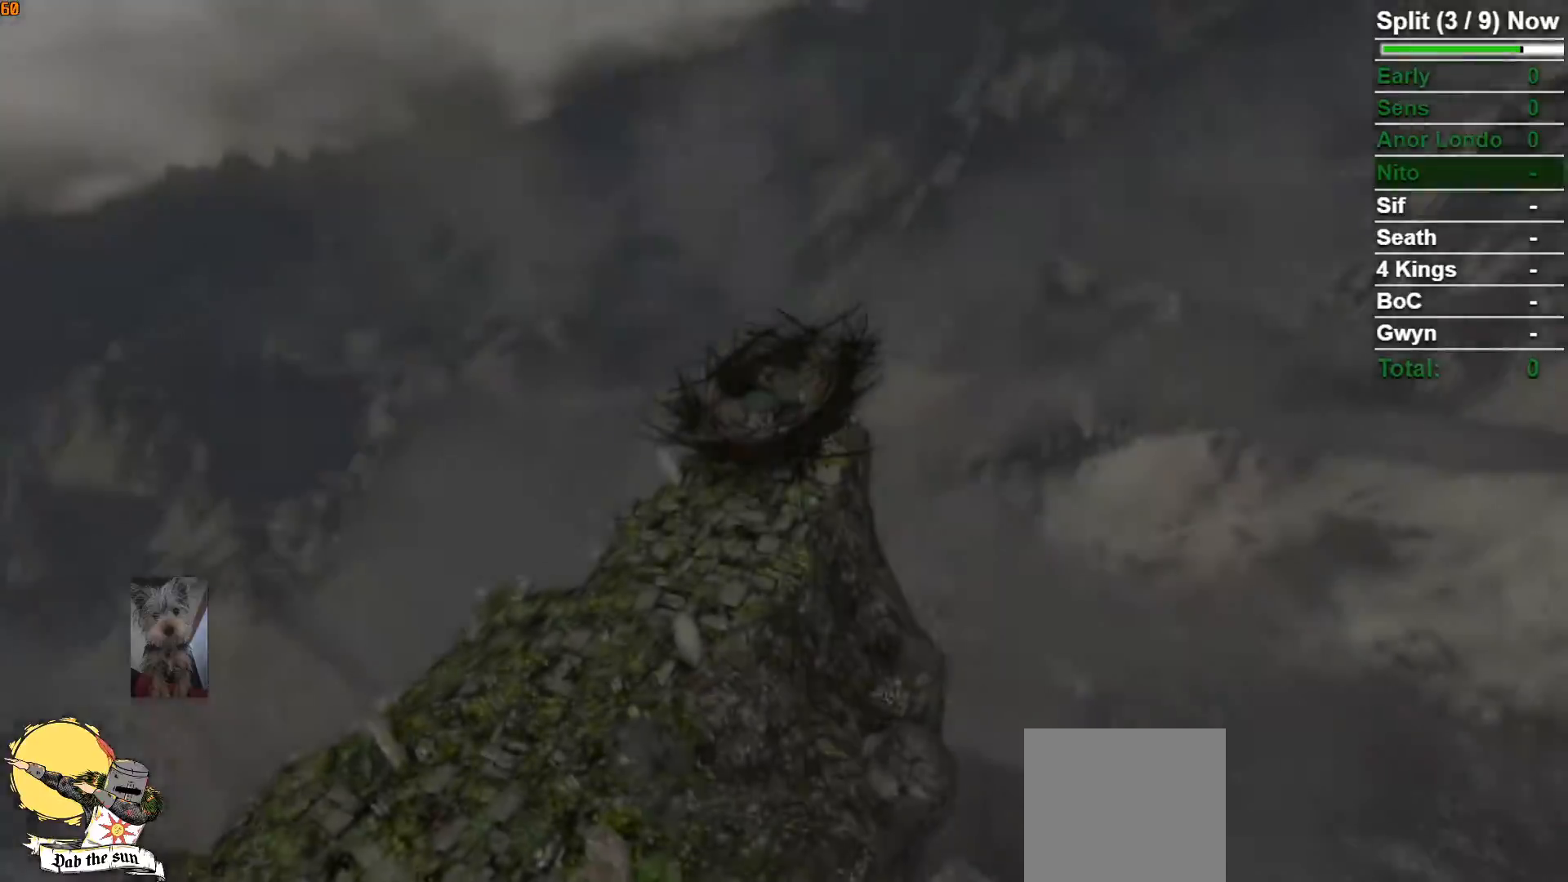
{"dt_ms": 500, "buttons": [], "left_stick": "center", "right_stick": "center", "events": [[117, "START", "up"]]}
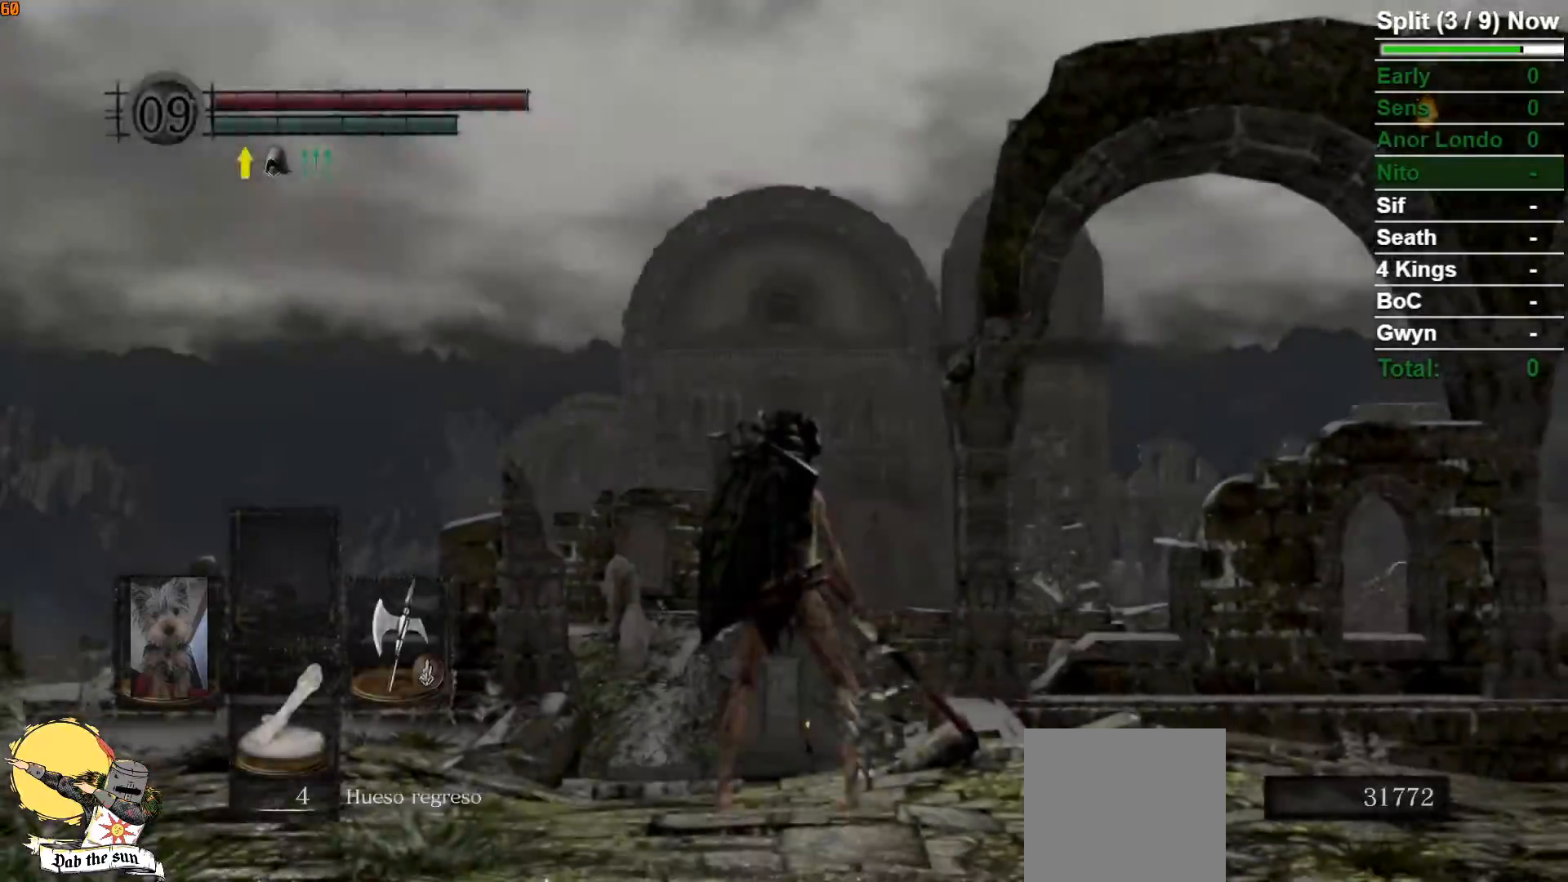
{"dt_ms": 1000, "buttons": ["B"], "left_stick": "up", "right_stick": "center"}
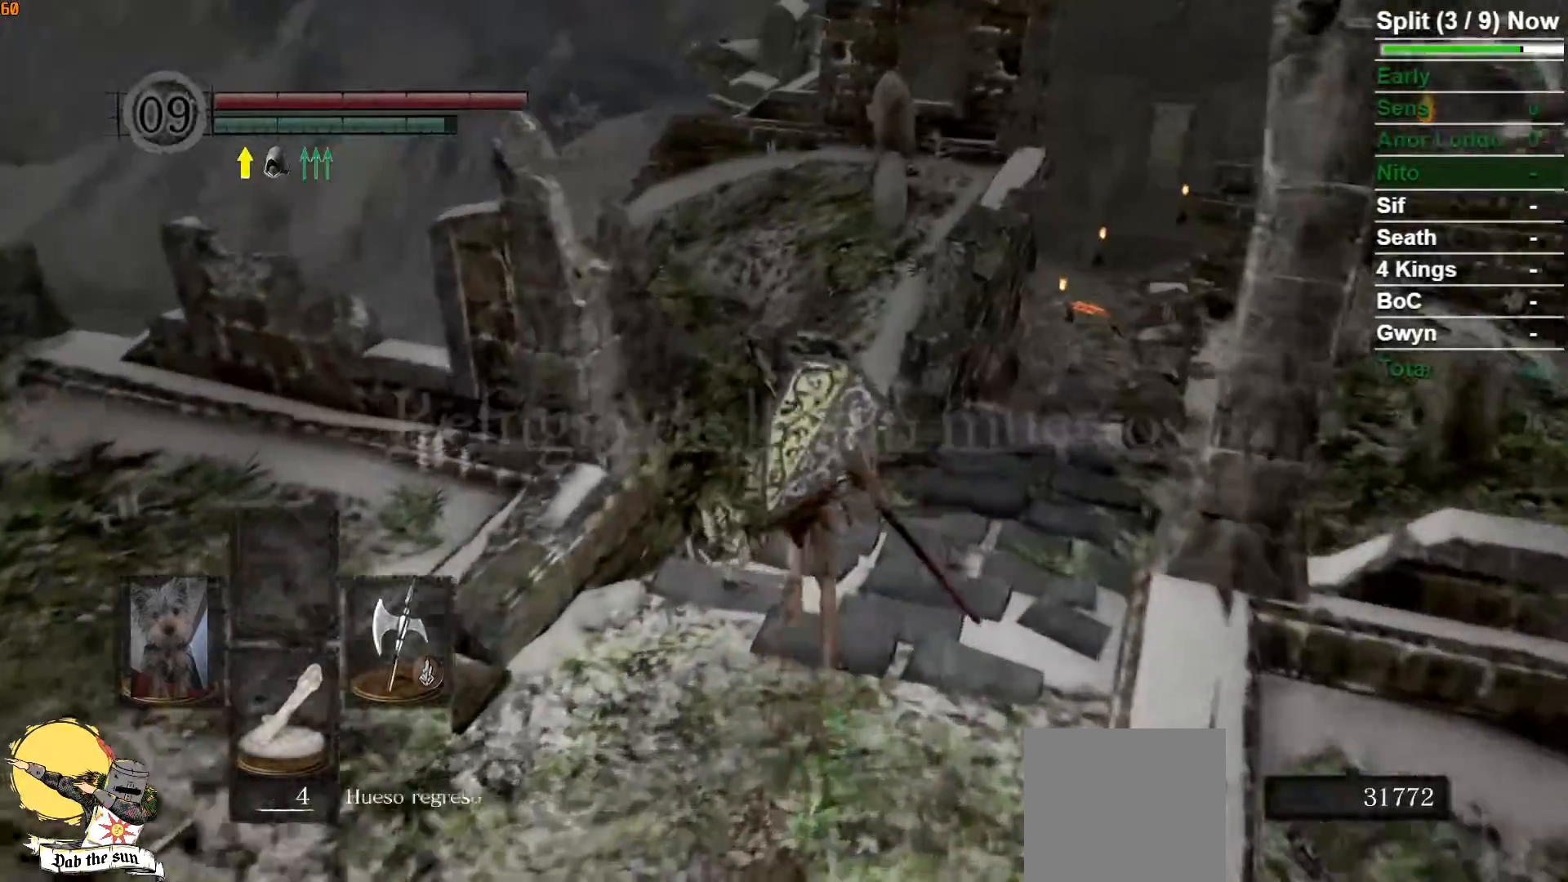
{"dt_ms": 500, "buttons": ["B"], "left_stick": "up", "right_stick": "down-left", "events": [[83, "right_stick", "down-left"], [250, "right_stick", "center"], [450, "right_stick", "down-left"]]}
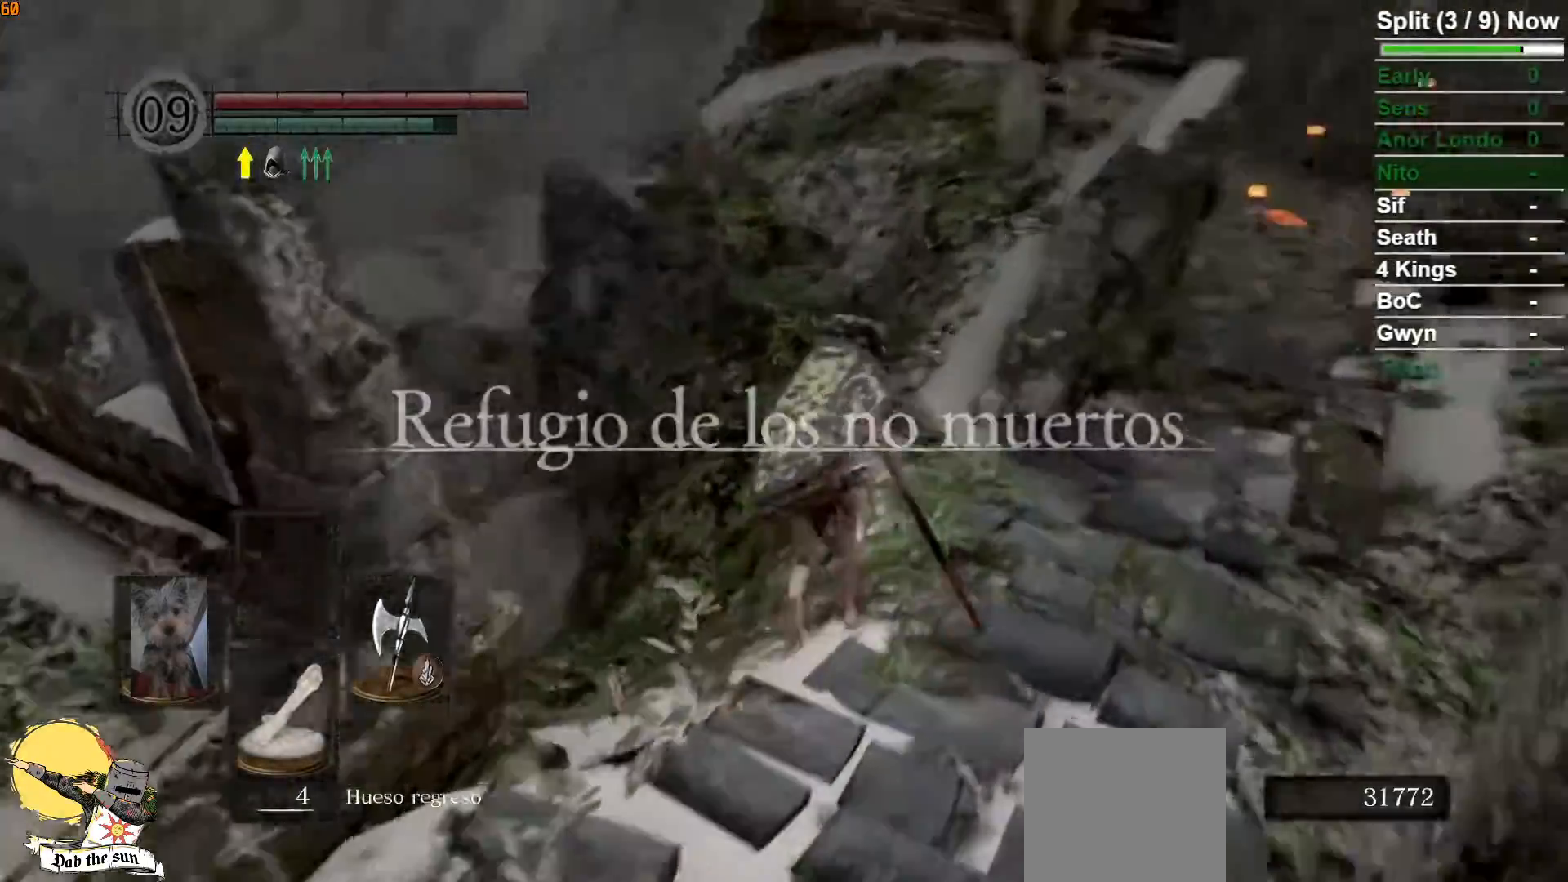
{"dt_ms": 500, "buttons": ["B"], "left_stick": "up", "right_stick": "center", "events": [[83, "right_stick", "center"]]}
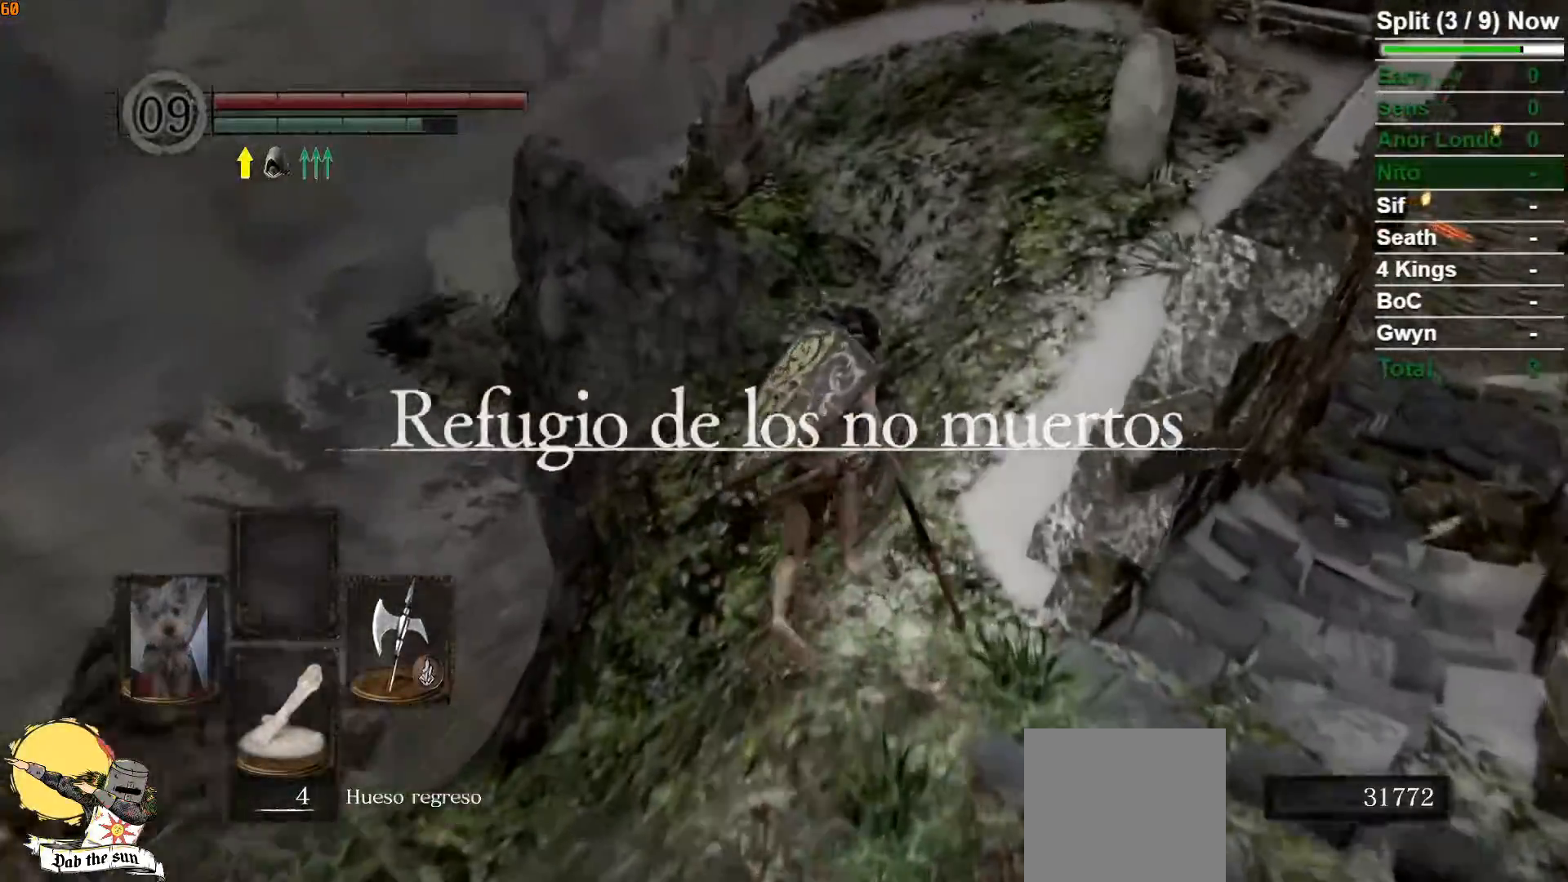
{"dt_ms": 500, "buttons": ["B"], "left_stick": "up", "right_stick": "down-left", "events": [[17, "right_stick", "down-left"], [200, "right_stick", "center"], [417, "right_stick", "down-left"]]}
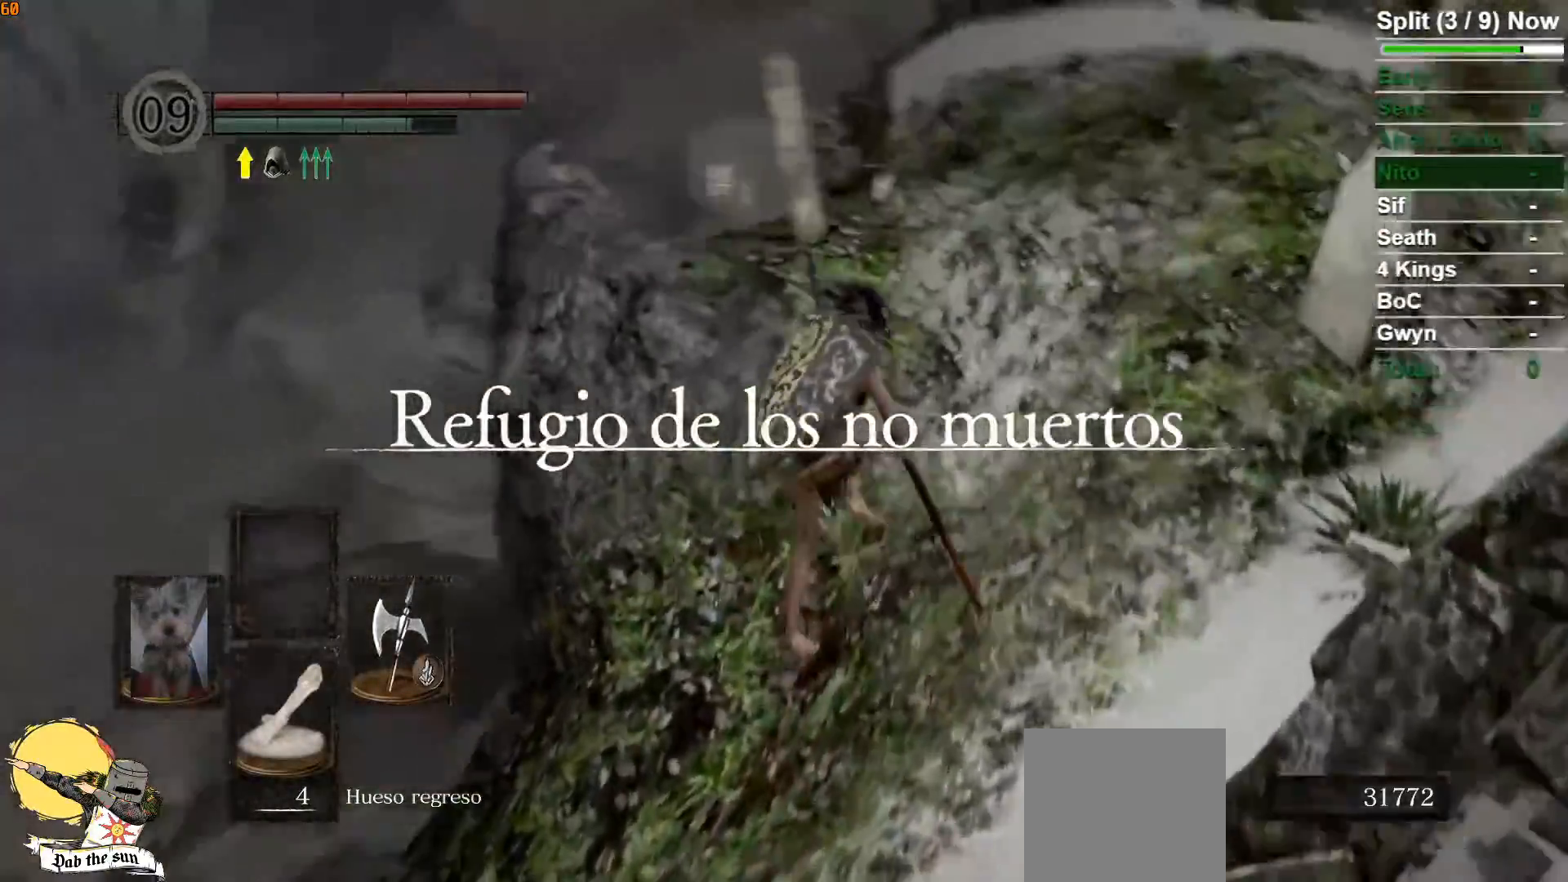
{"dt_ms": 500, "buttons": ["B"], "left_stick": "up", "right_stick": "down-left", "events": [[67, "right_stick", "center"], [250, "right_stick", "down-left"]]}
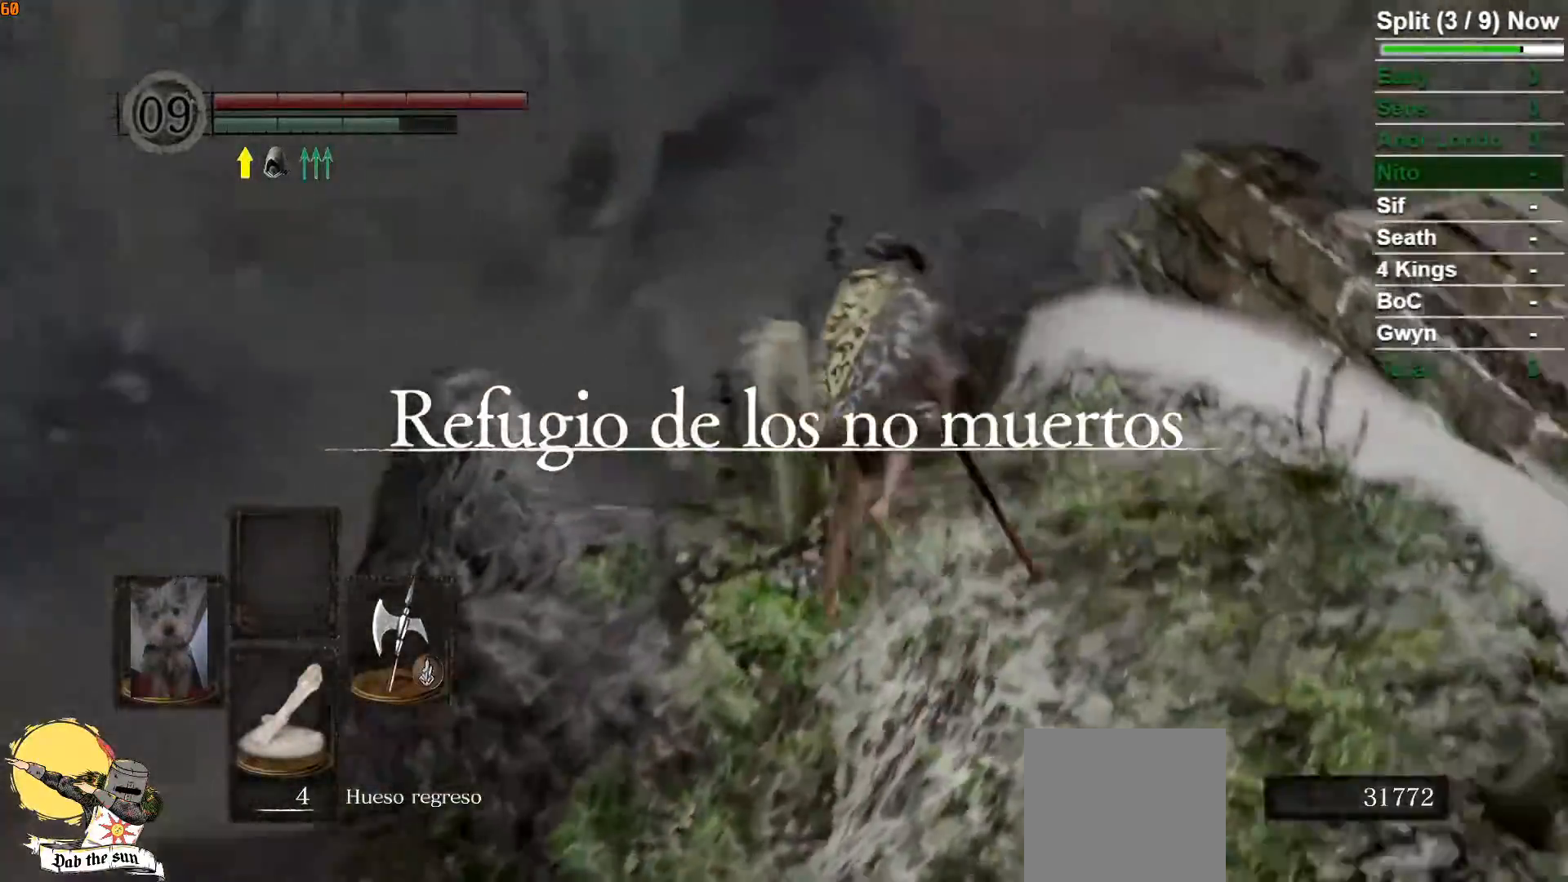
{"dt_ms": 500, "buttons": [], "left_stick": "up", "right_stick": "down", "events": [[67, "right_stick", "center"], [117, "B", "up"], [500, "right_stick", "down"]]}
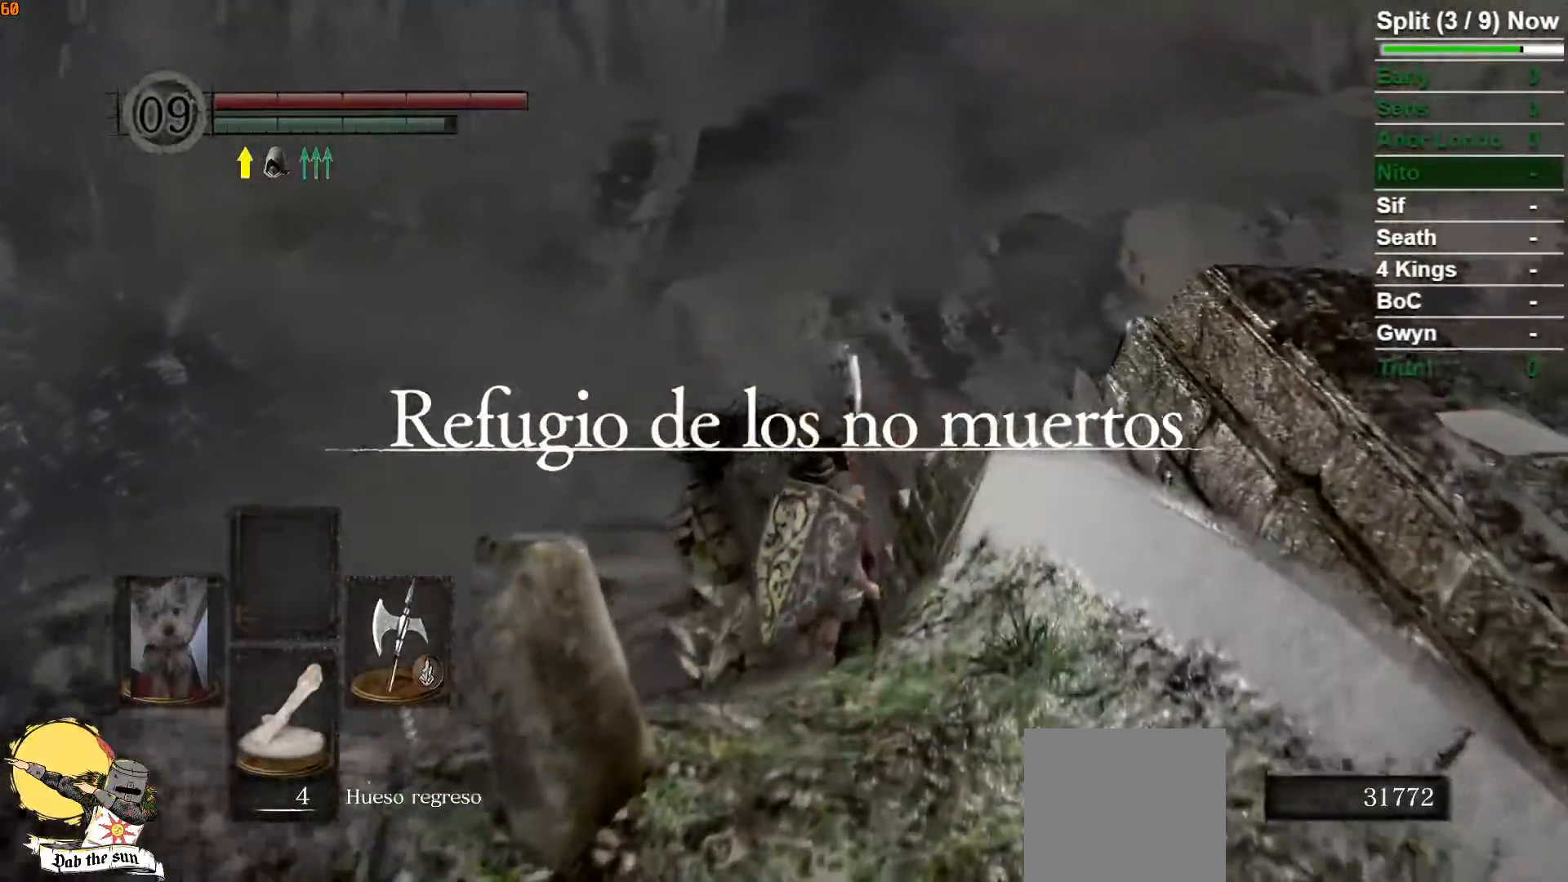
{"dt_ms": 1000, "buttons": [], "left_stick": "up", "right_stick": "down-right"}
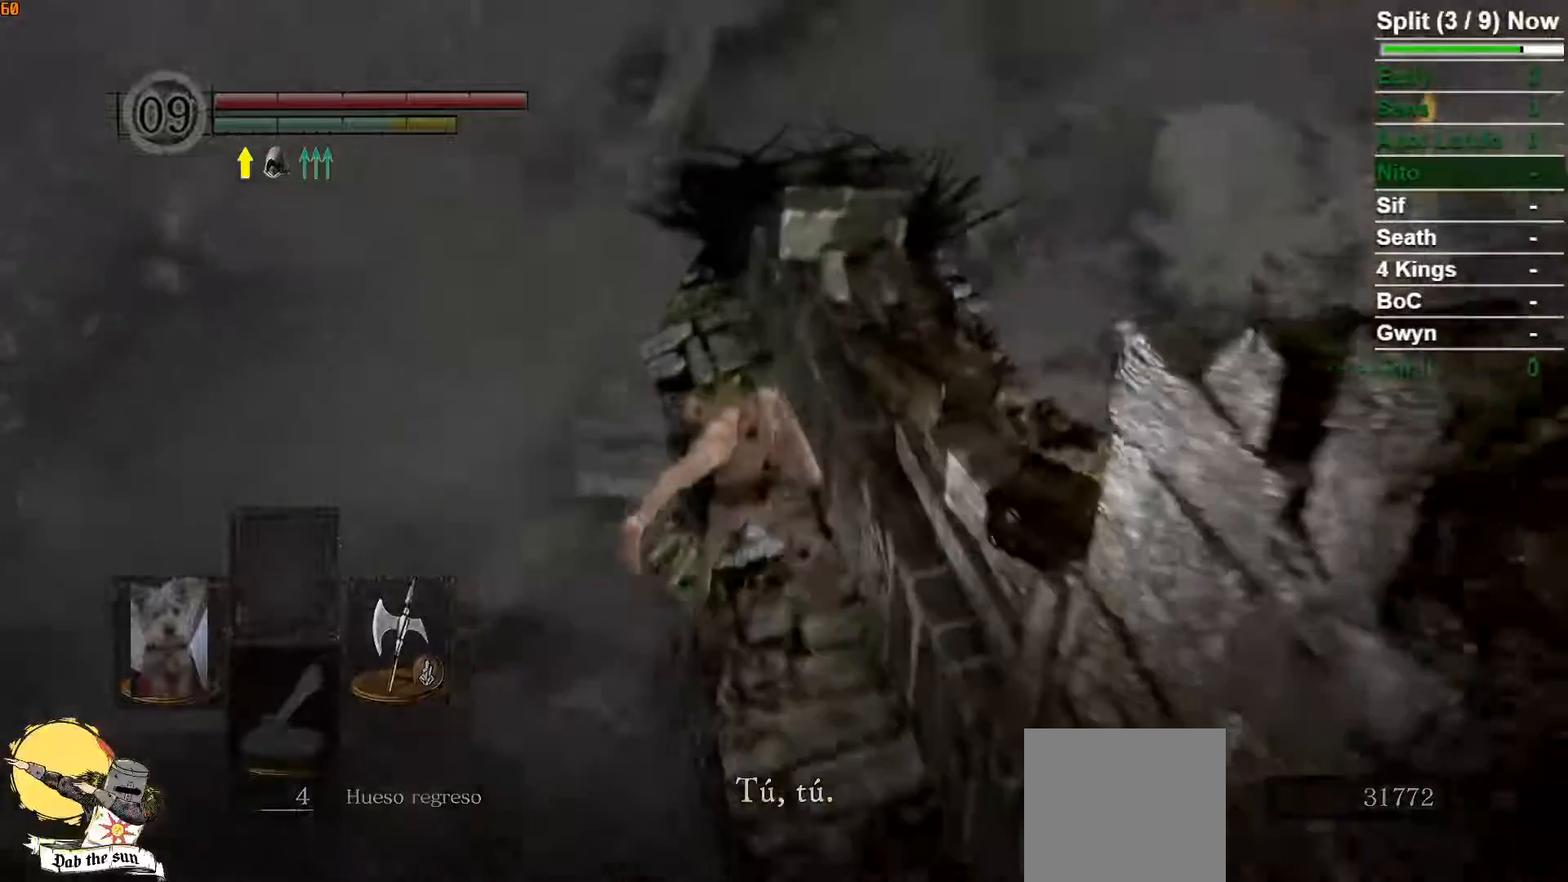
{"dt_ms": 500, "buttons": [], "left_stick": "up", "right_stick": "center", "events": [[183, "right_stick", "center"], [283, "A", "down"], [367, "A", "up"], [433, "A", "down"], [500, "A", "up"]]}
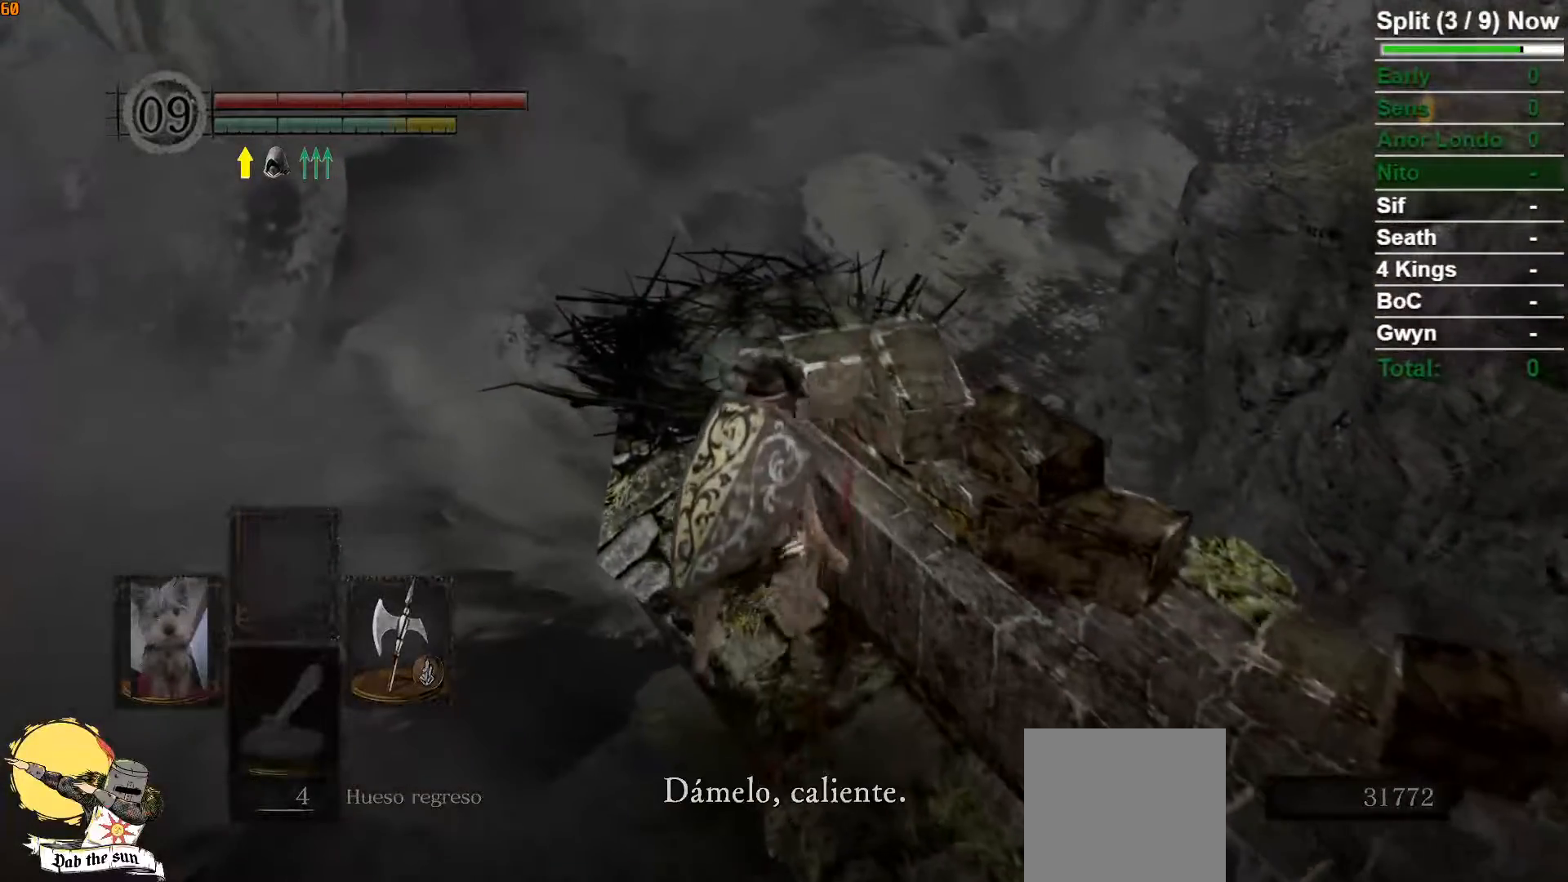
{"dt_ms": 500, "buttons": [], "left_stick": "up-right", "right_stick": "center", "events": [[500, "left_stick", "up-right"]]}
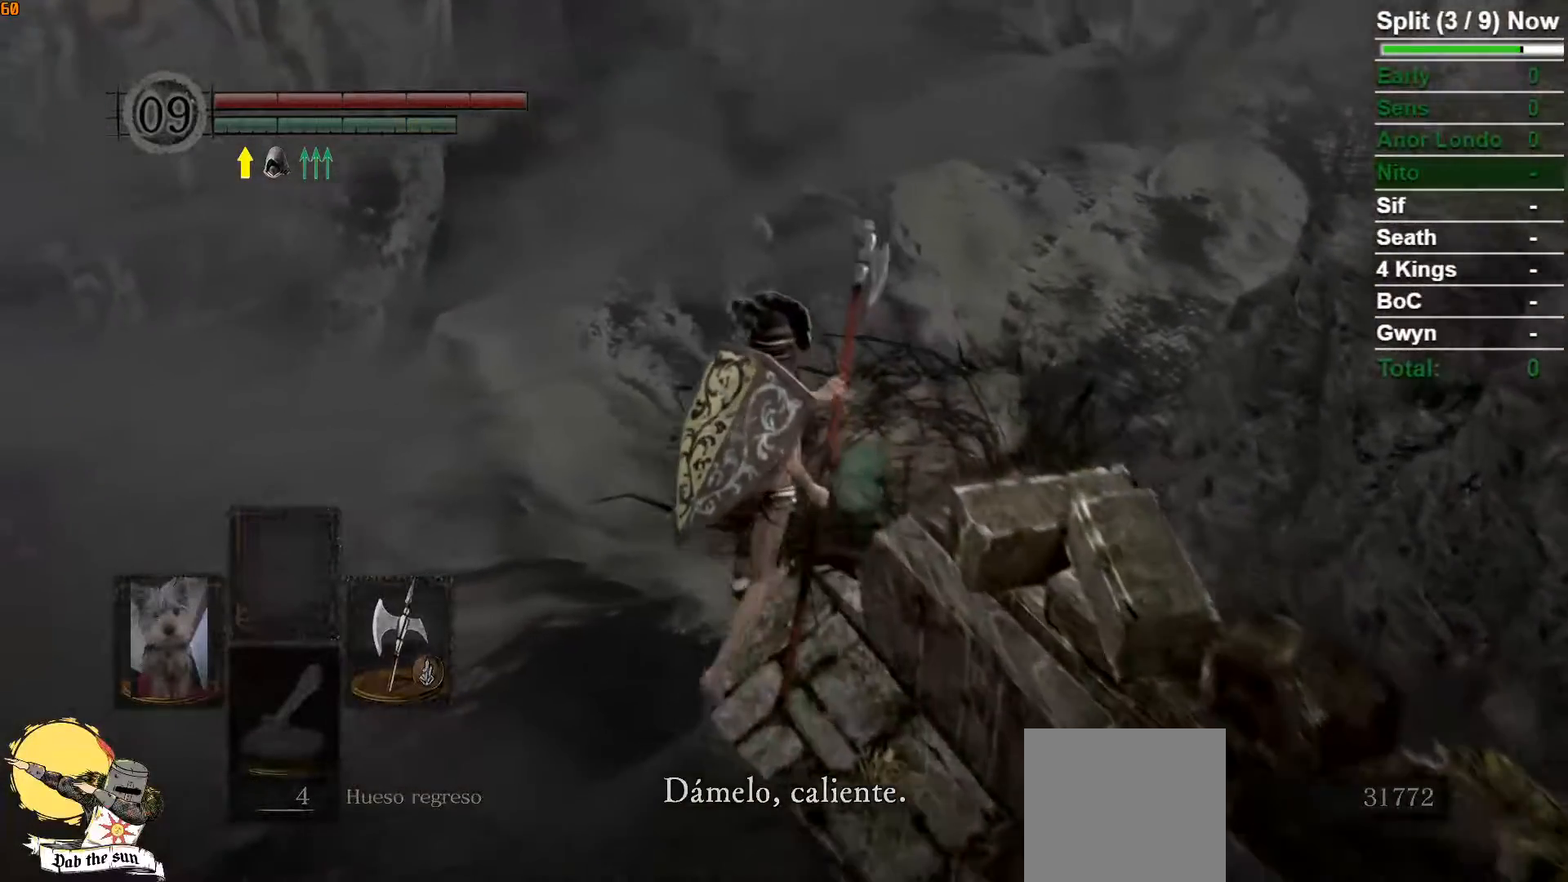
{"dt_ms": 500, "buttons": ["A"], "left_stick": "center", "right_stick": "center", "events": [[117, "left_stick", "center"], [283, "A", "down"], [367, "A", "up"], [467, "A", "down"]]}
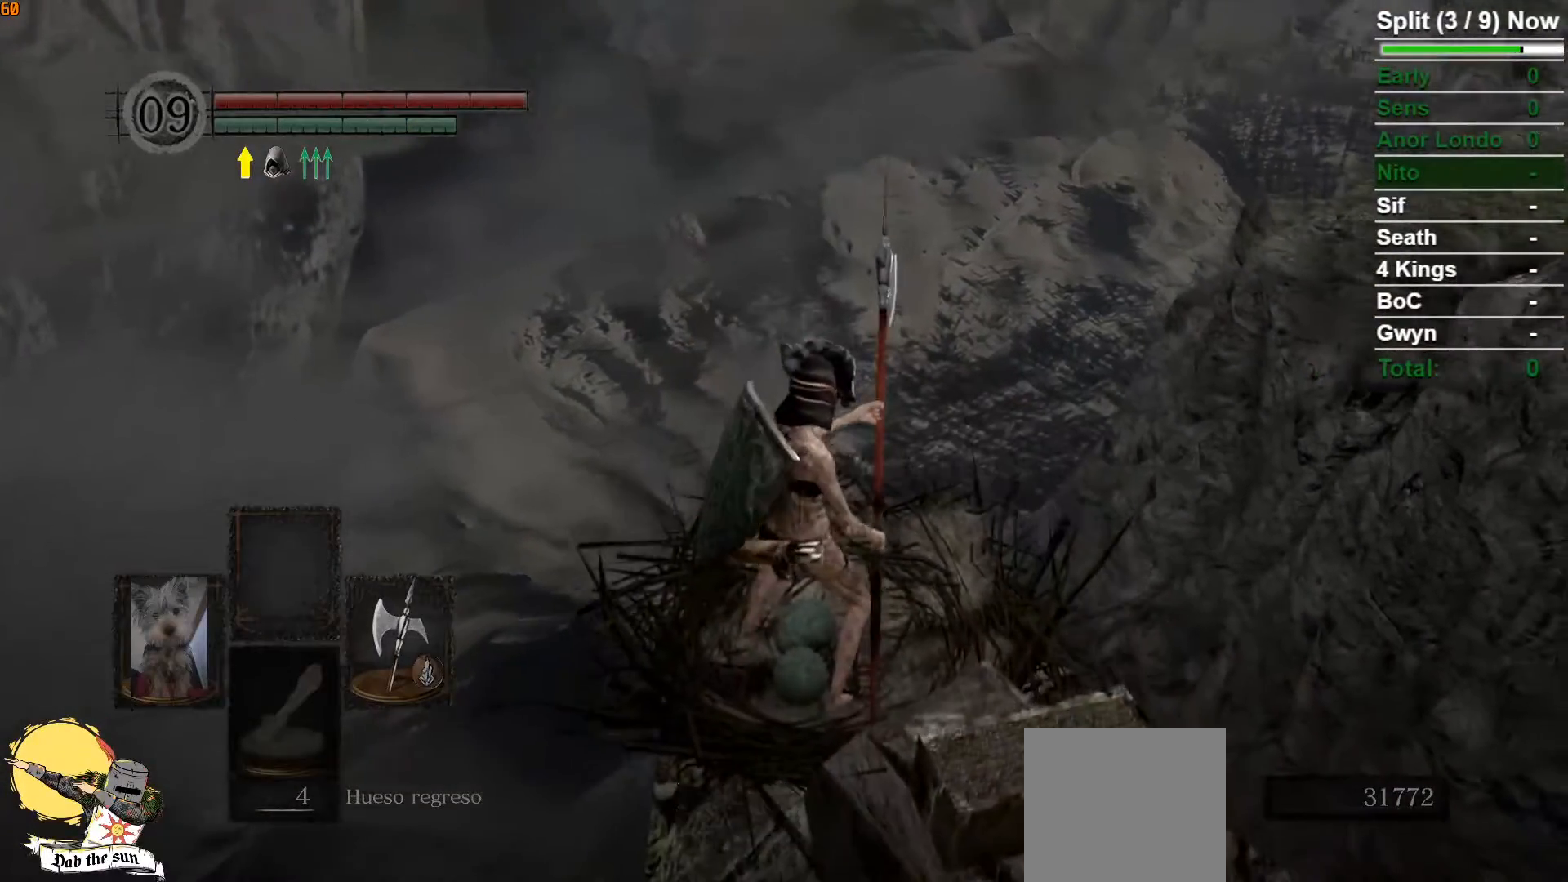
{"dt_ms": 500, "buttons": ["START"], "left_stick": "center", "right_stick": "center", "events": [[50, "A", "up"], [117, "A", "down"], [200, "A", "up"], [283, "A", "down"], [350, "A", "up"], [483, "START", "down"]]}
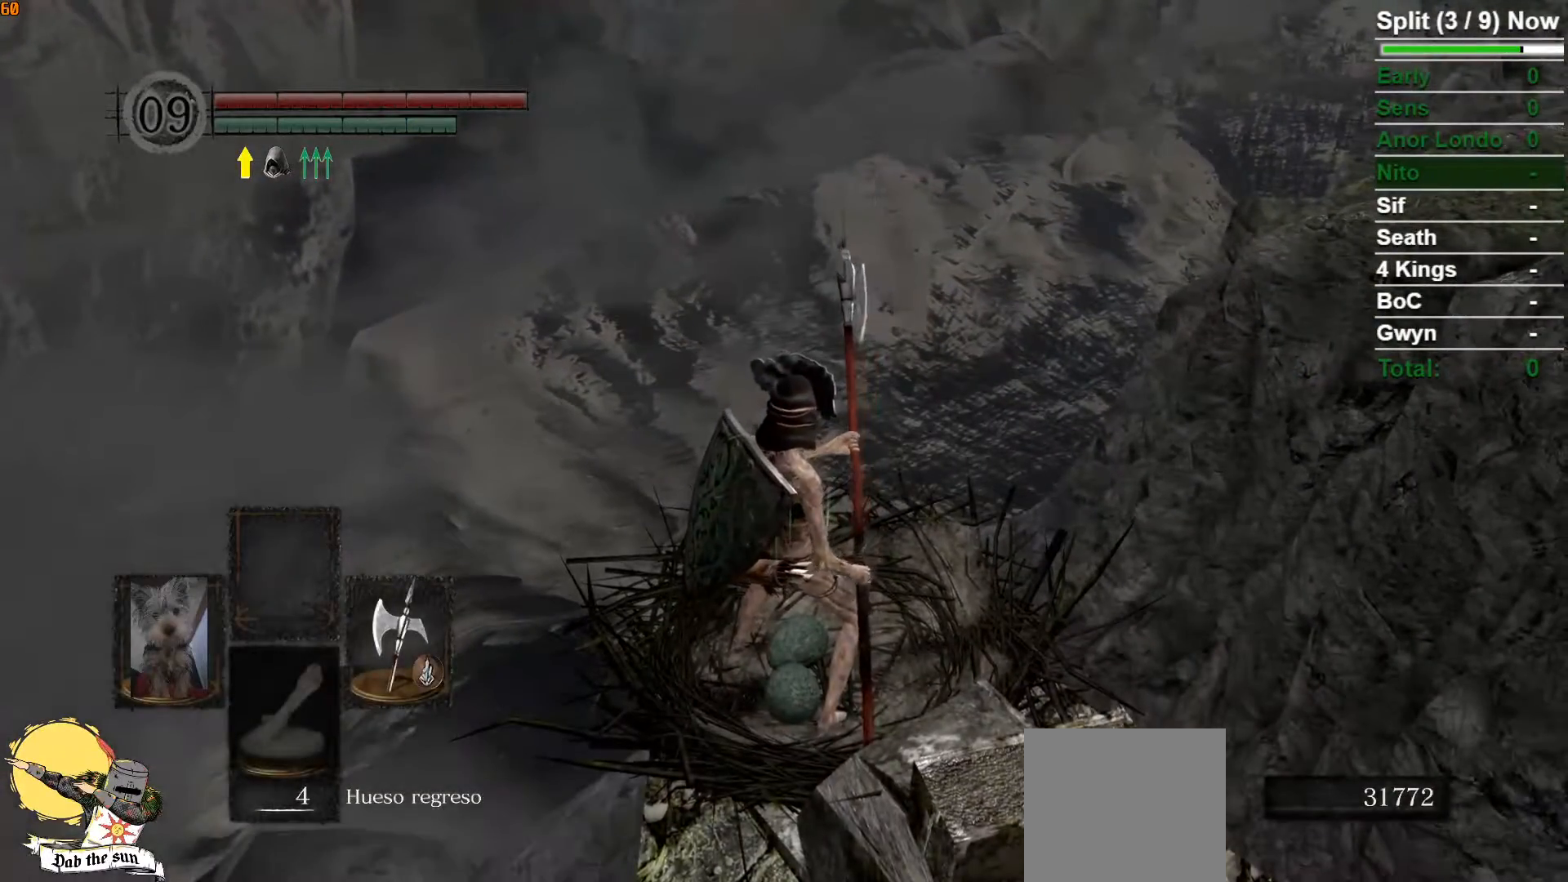
{"dt_ms": 500, "buttons": ["START"], "left_stick": "center", "right_stick": "center", "events": [[117, "START", "up"], [400, "START", "down"]]}
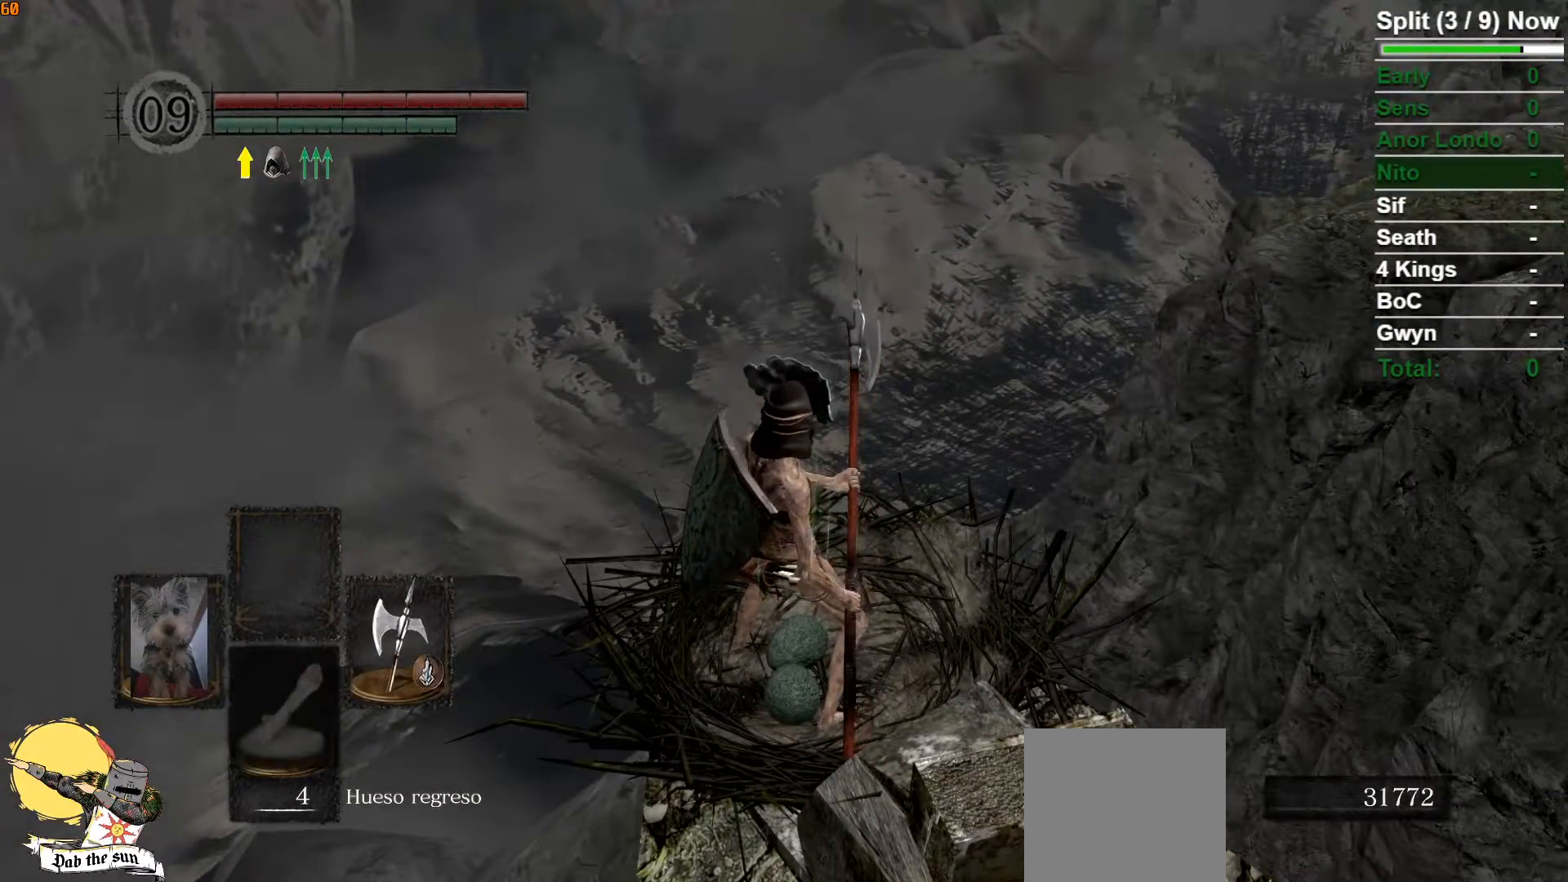
{"dt_ms": 500, "buttons": [], "left_stick": "center", "right_stick": "center", "events": [[50, "START", "up"], [267, "START", "down"], [400, "START", "up"]]}
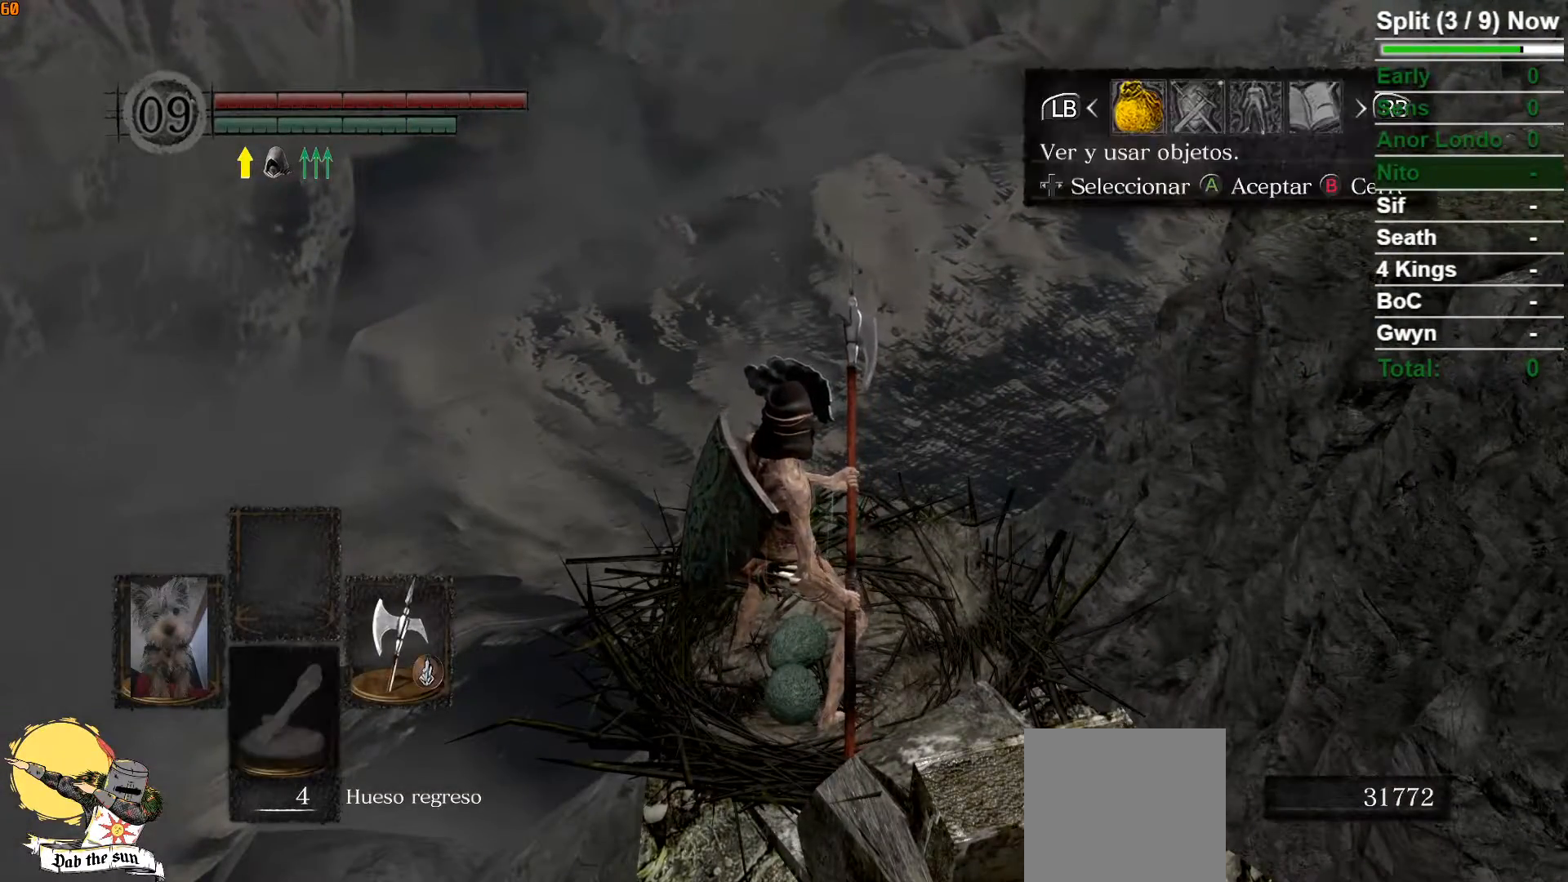
{"dt_ms": 500, "buttons": ["DPAD_RIGHT"], "left_stick": "center", "right_stick": "center", "events": [[83, "A", "down"], [200, "A", "up"], [300, "DPAD_RIGHT", "down"], [400, "DPAD_RIGHT", "up"], [500, "DPAD_RIGHT", "down"]]}
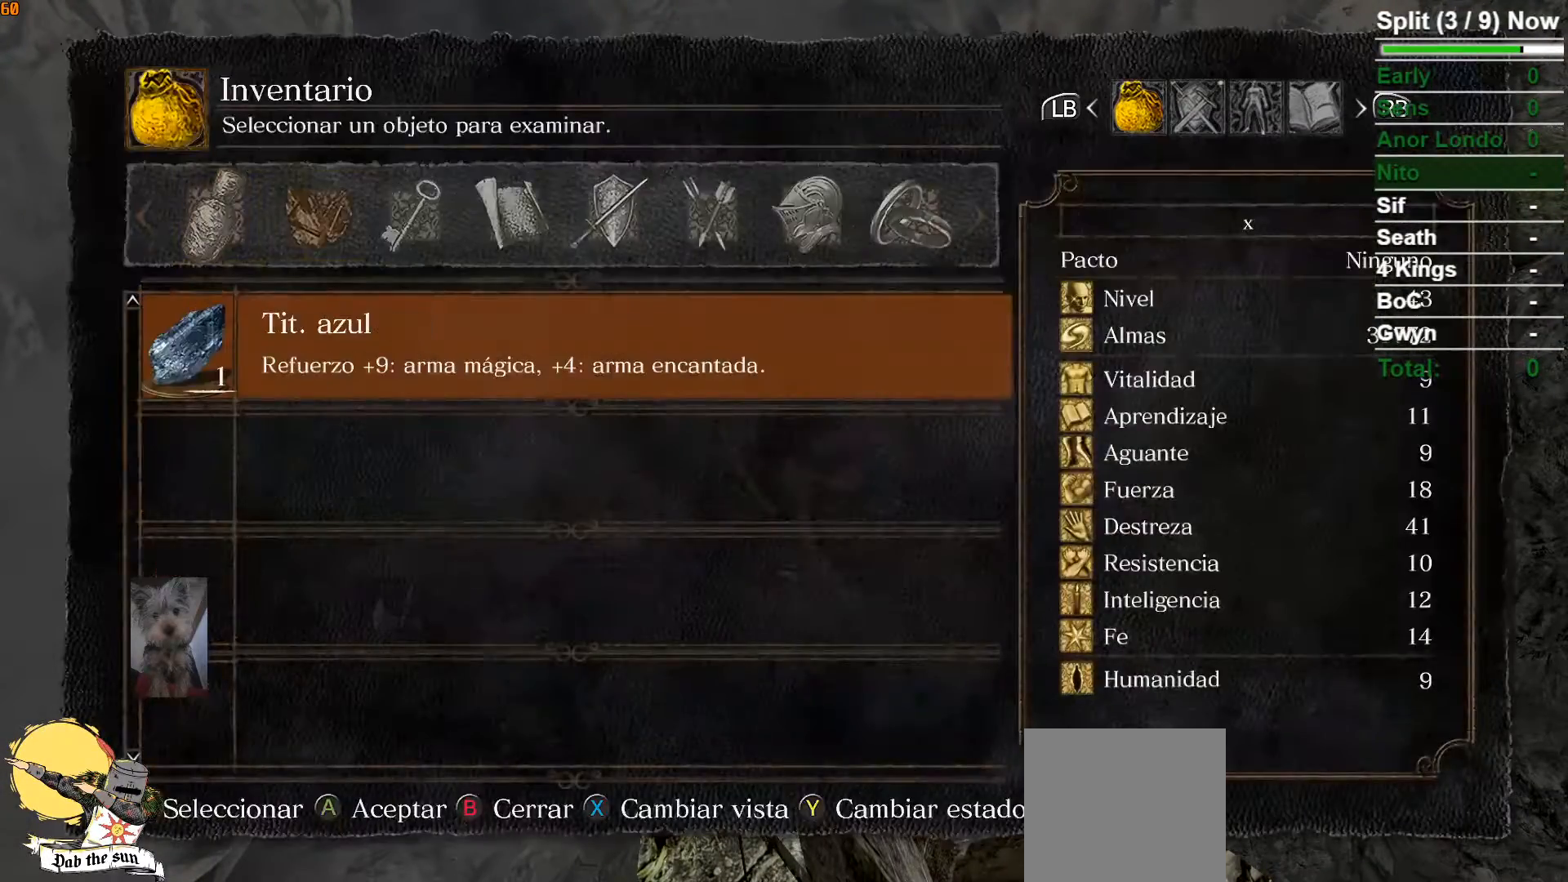
{"dt_ms": 500, "buttons": [], "left_stick": "center", "right_stick": "center", "events": [[67, "DPAD_RIGHT", "up"], [150, "DPAD_RIGHT", "down"], [233, "DPAD_RIGHT", "up"], [317, "DPAD_RIGHT", "down"], [467, "DPAD_RIGHT", "up"]]}
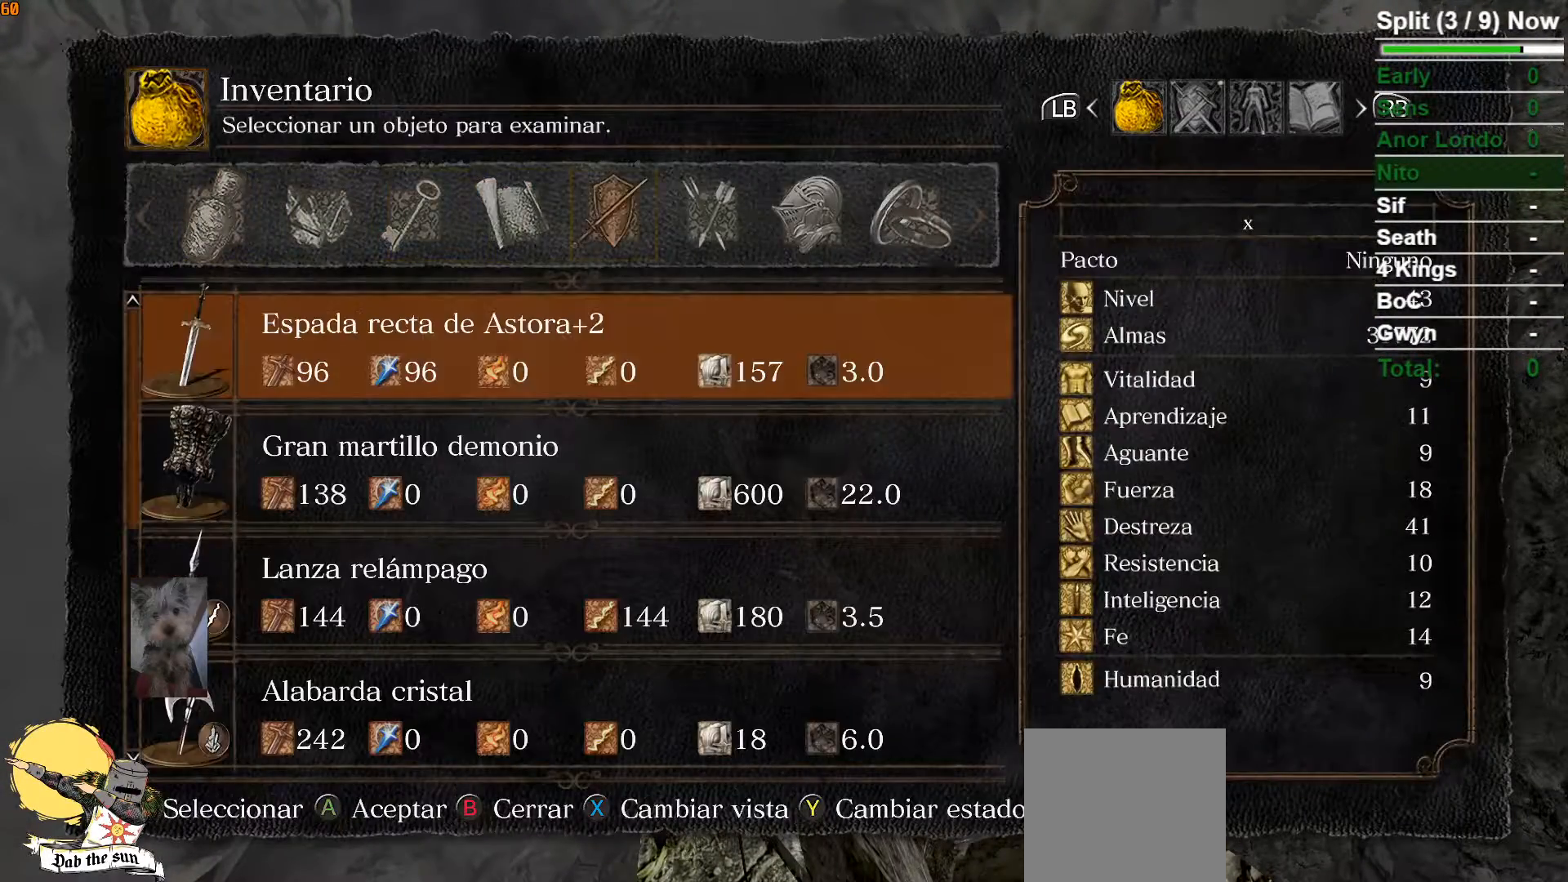
{"dt_ms": 500, "buttons": ["DPAD_DOWN"], "left_stick": "center", "right_stick": "center", "events": [[250, "DPAD_DOWN", "down"], [350, "DPAD_DOWN", "up"], [433, "DPAD_DOWN", "down"]]}
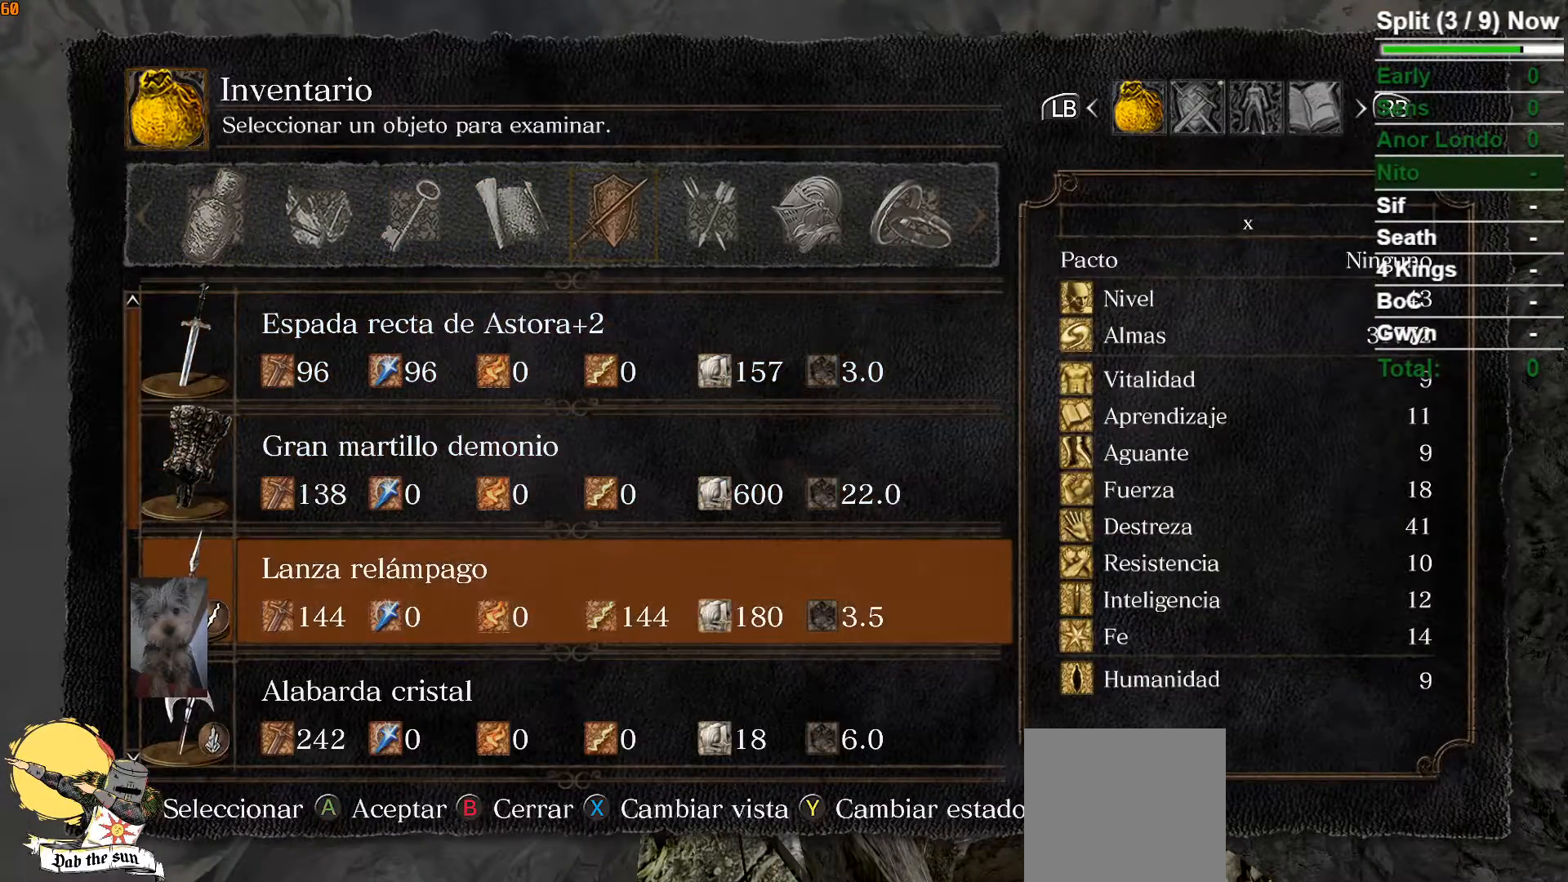
{"dt_ms": 500, "buttons": ["DPAD_DOWN"], "left_stick": "center", "right_stick": "center", "events": [[33, "DPAD_DOWN", "up"], [100, "DPAD_DOWN", "down"], [200, "DPAD_DOWN", "up"], [283, "DPAD_DOWN", "down"], [383, "DPAD_DOWN", "up"], [450, "DPAD_DOWN", "down"]]}
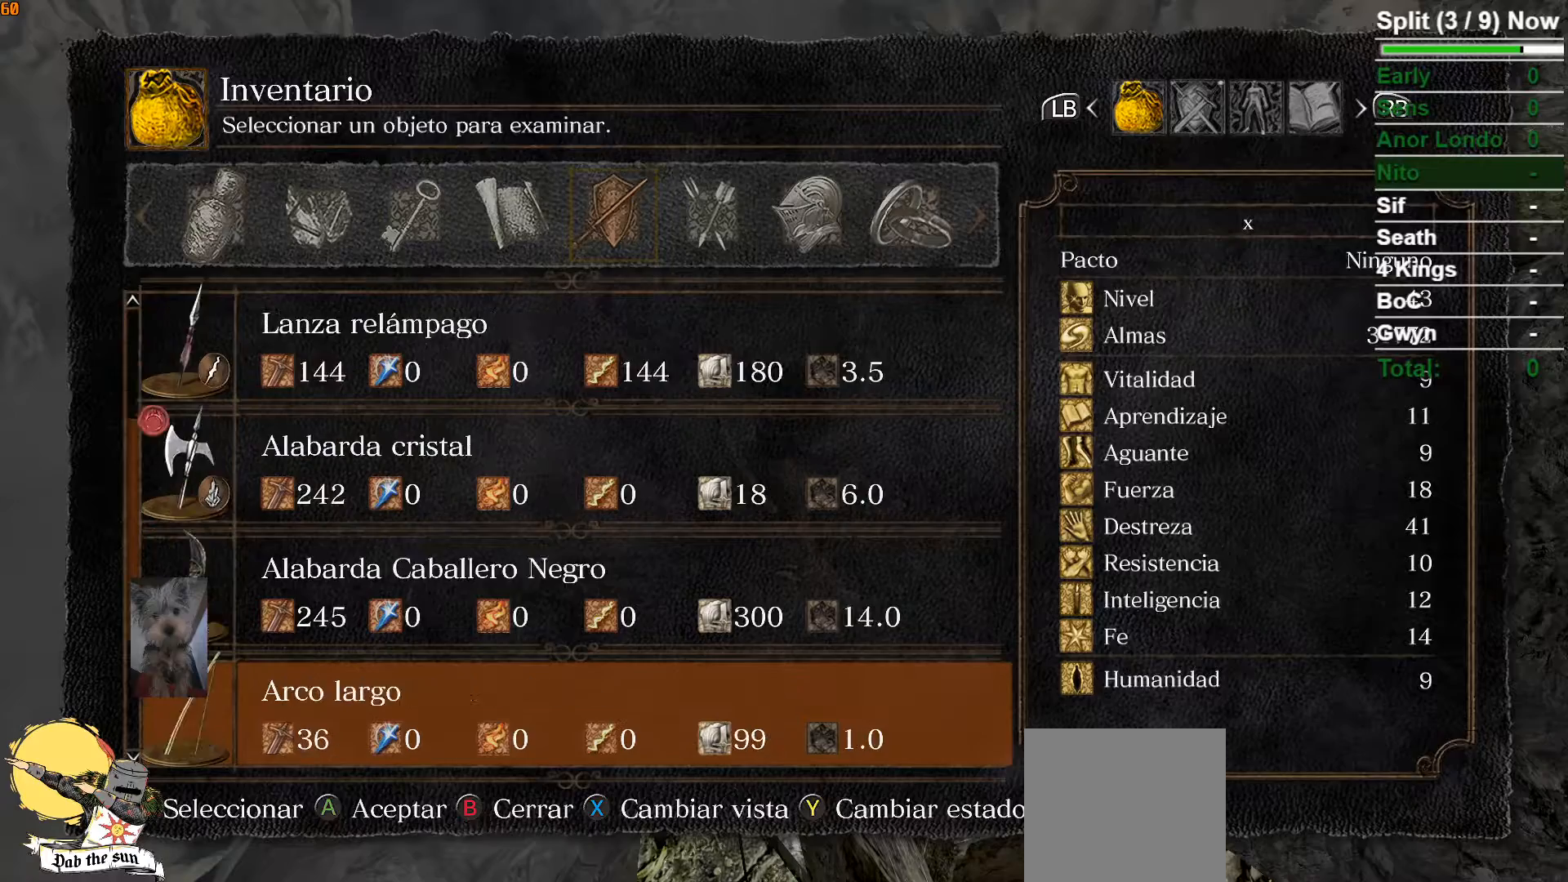
{"dt_ms": 500, "buttons": [], "left_stick": "center", "right_stick": "center", "events": [[100, "DPAD_DOWN", "up"], [300, "DPAD_DOWN", "down"], [433, "DPAD_DOWN", "up"]]}
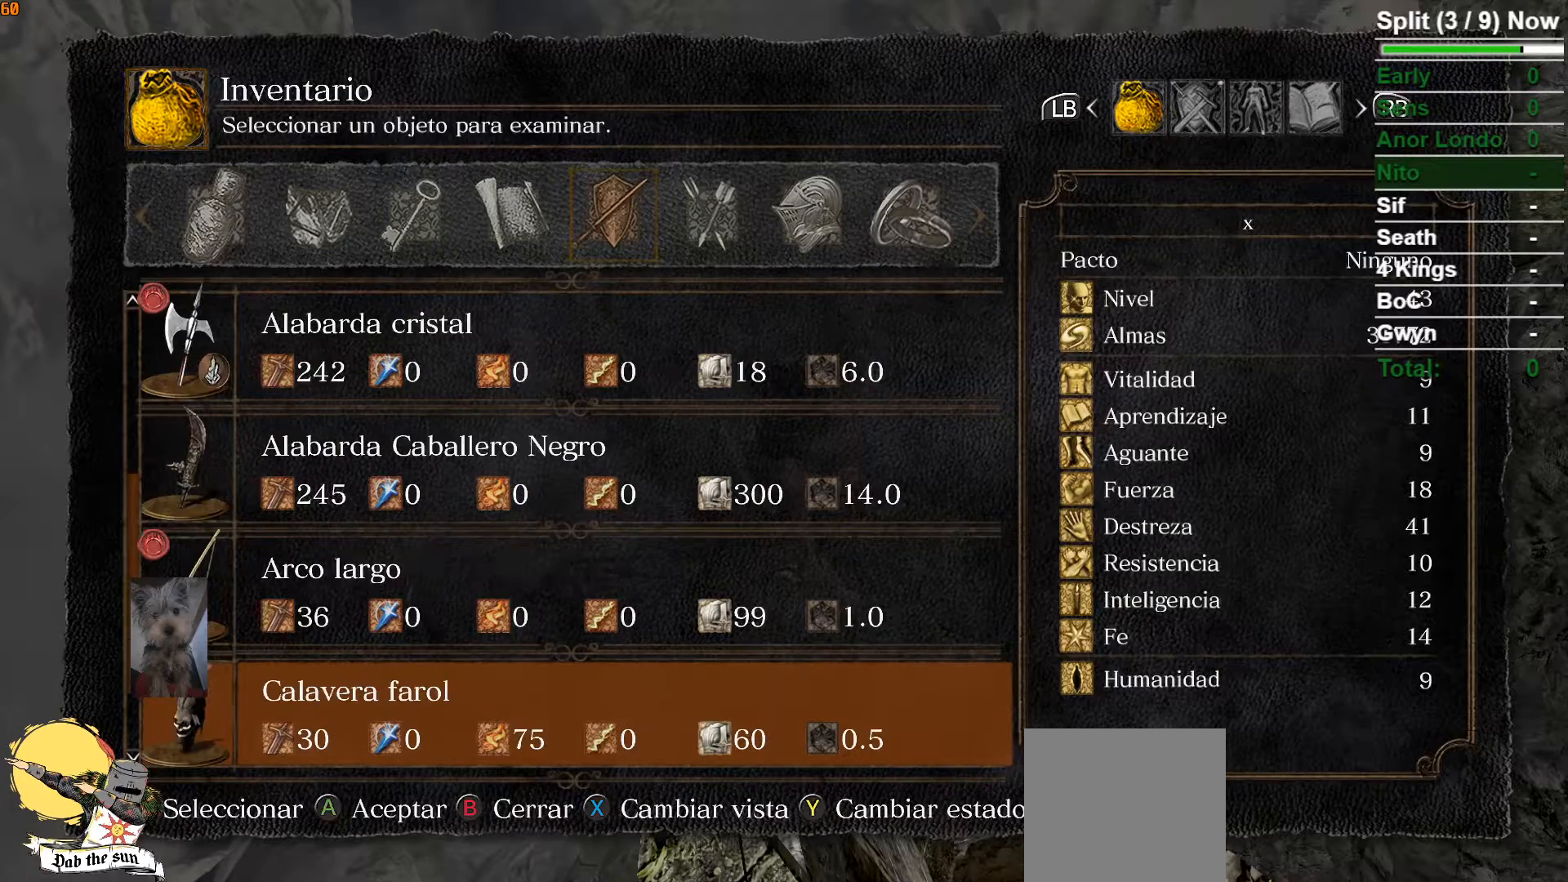
{"dt_ms": 500, "buttons": ["DPAD_DOWN"], "left_stick": "center", "right_stick": "center", "events": [[200, "A", "down"], [333, "A", "up"], [450, "DPAD_DOWN", "down"]]}
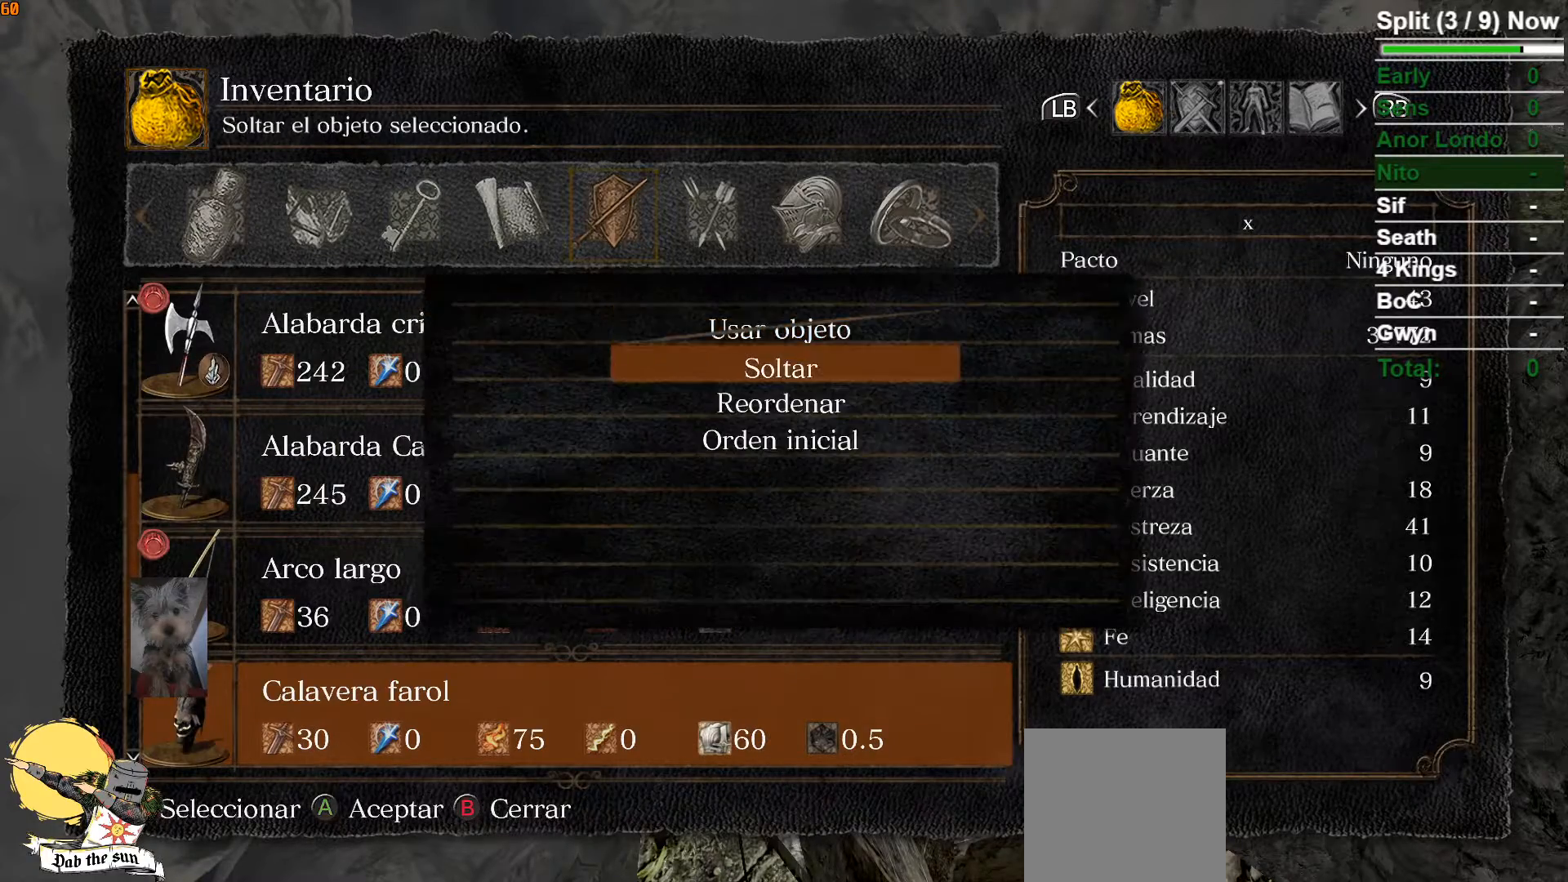
{"dt_ms": 500, "buttons": ["A"], "left_stick": "center", "right_stick": "center", "events": [[67, "DPAD_DOWN", "up"], [117, "A", "down"], [233, "A", "up"], [300, "DPAD_LEFT", "down"], [433, "DPAD_LEFT", "up"], [467, "A", "down"]]}
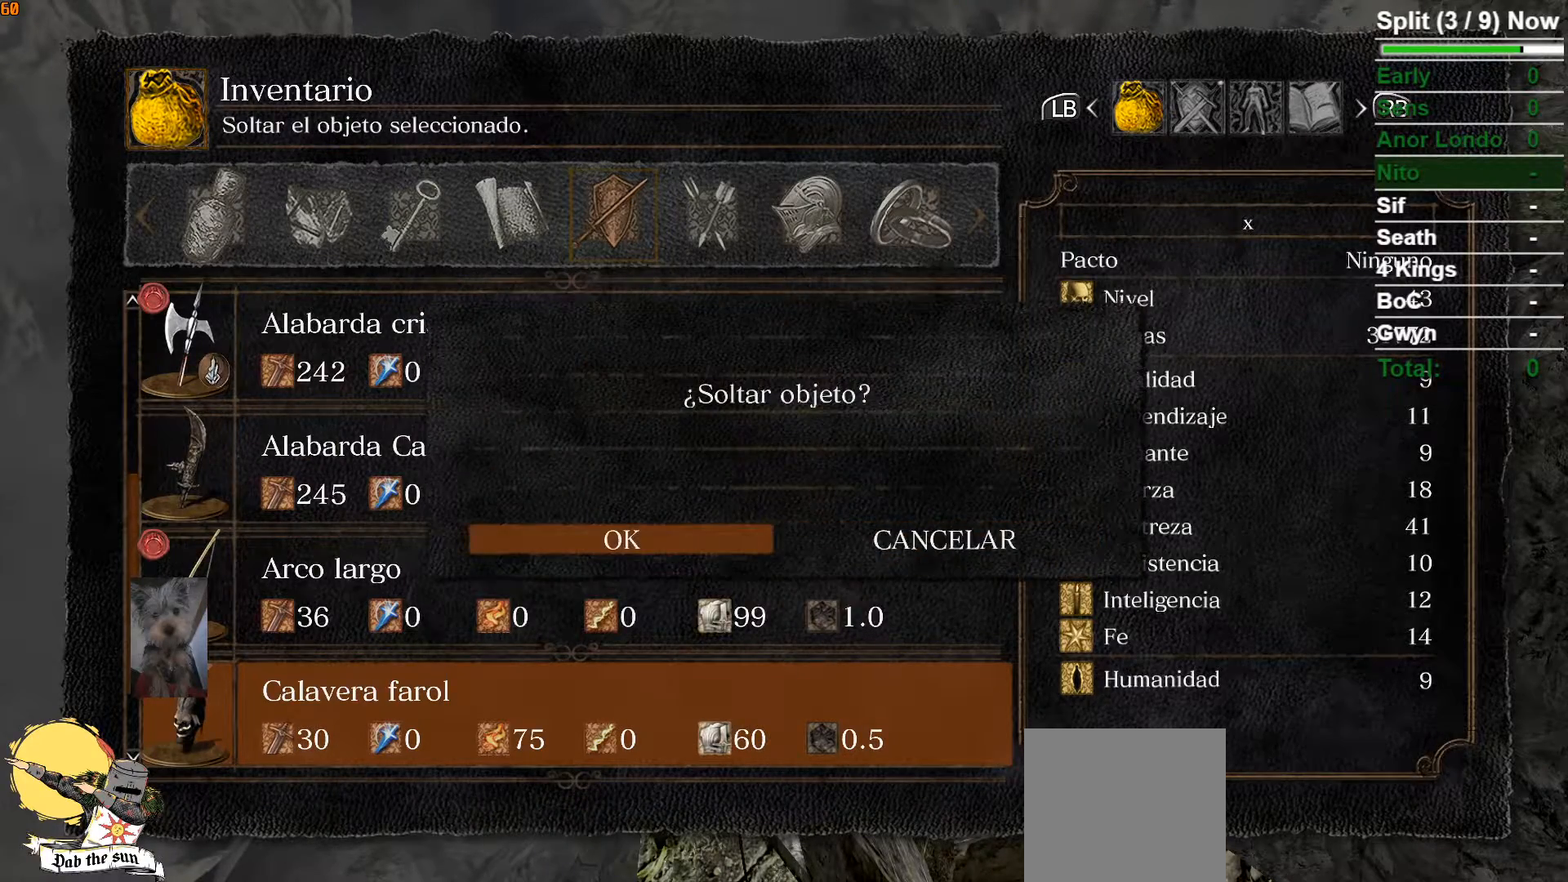
{"dt_ms": 500, "buttons": ["L1"], "left_stick": "center", "right_stick": "center", "events": [[67, "A", "up"], [483, "L1", "down"]]}
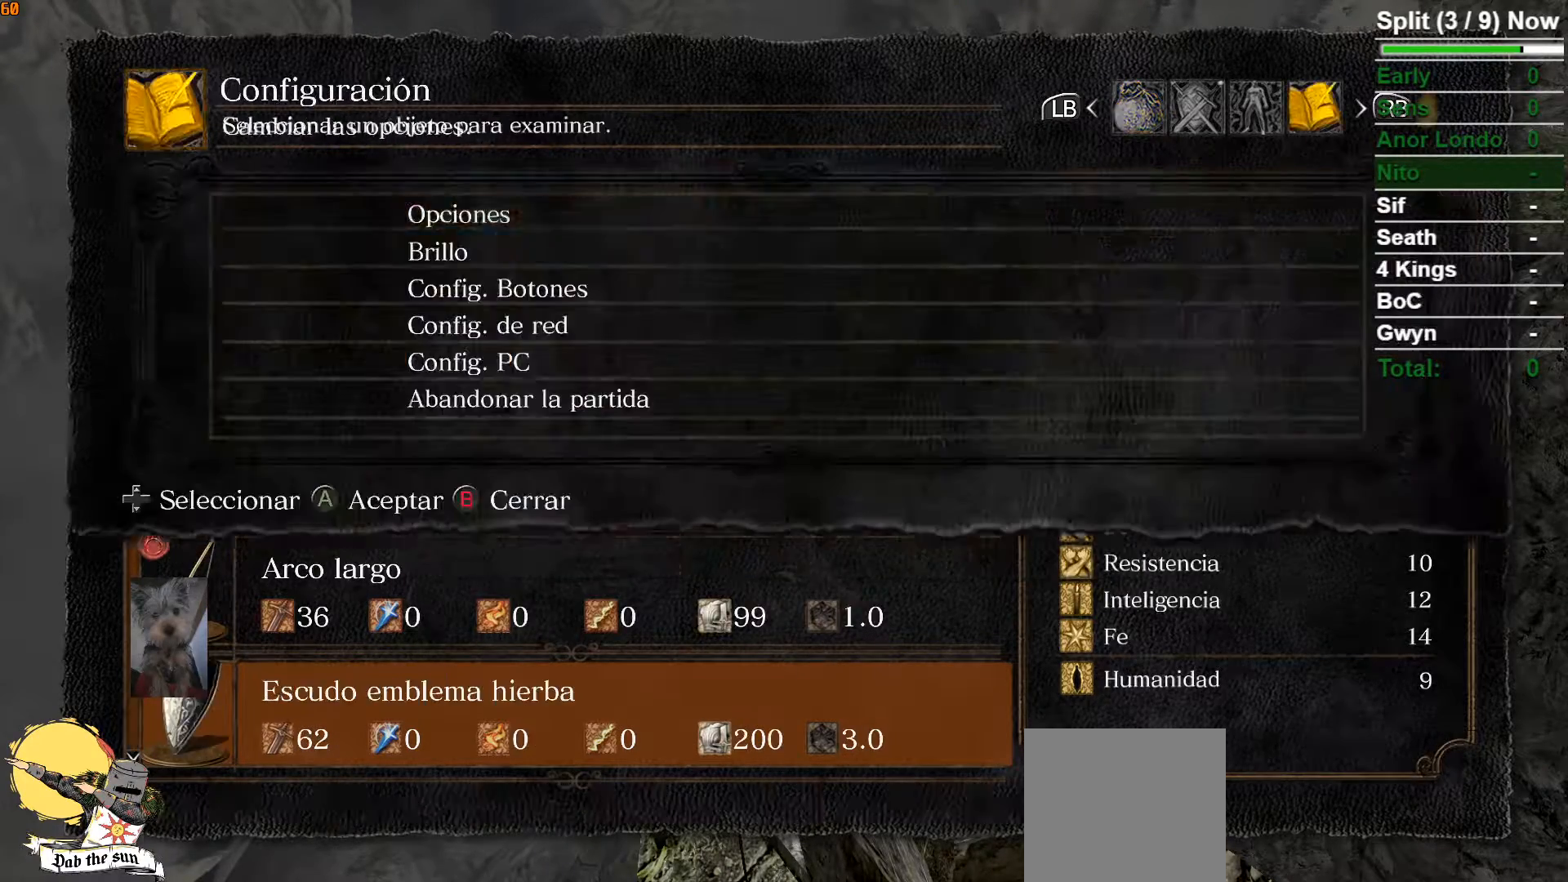
{"dt_ms": 500, "buttons": ["A"], "left_stick": "center", "right_stick": "center", "events": [[17, "L2", "down"], [133, "L1", "up"], [133, "L2", "up"], [300, "DPAD_UP", "down"], [417, "DPAD_UP", "up"], [500, "A", "down"]]}
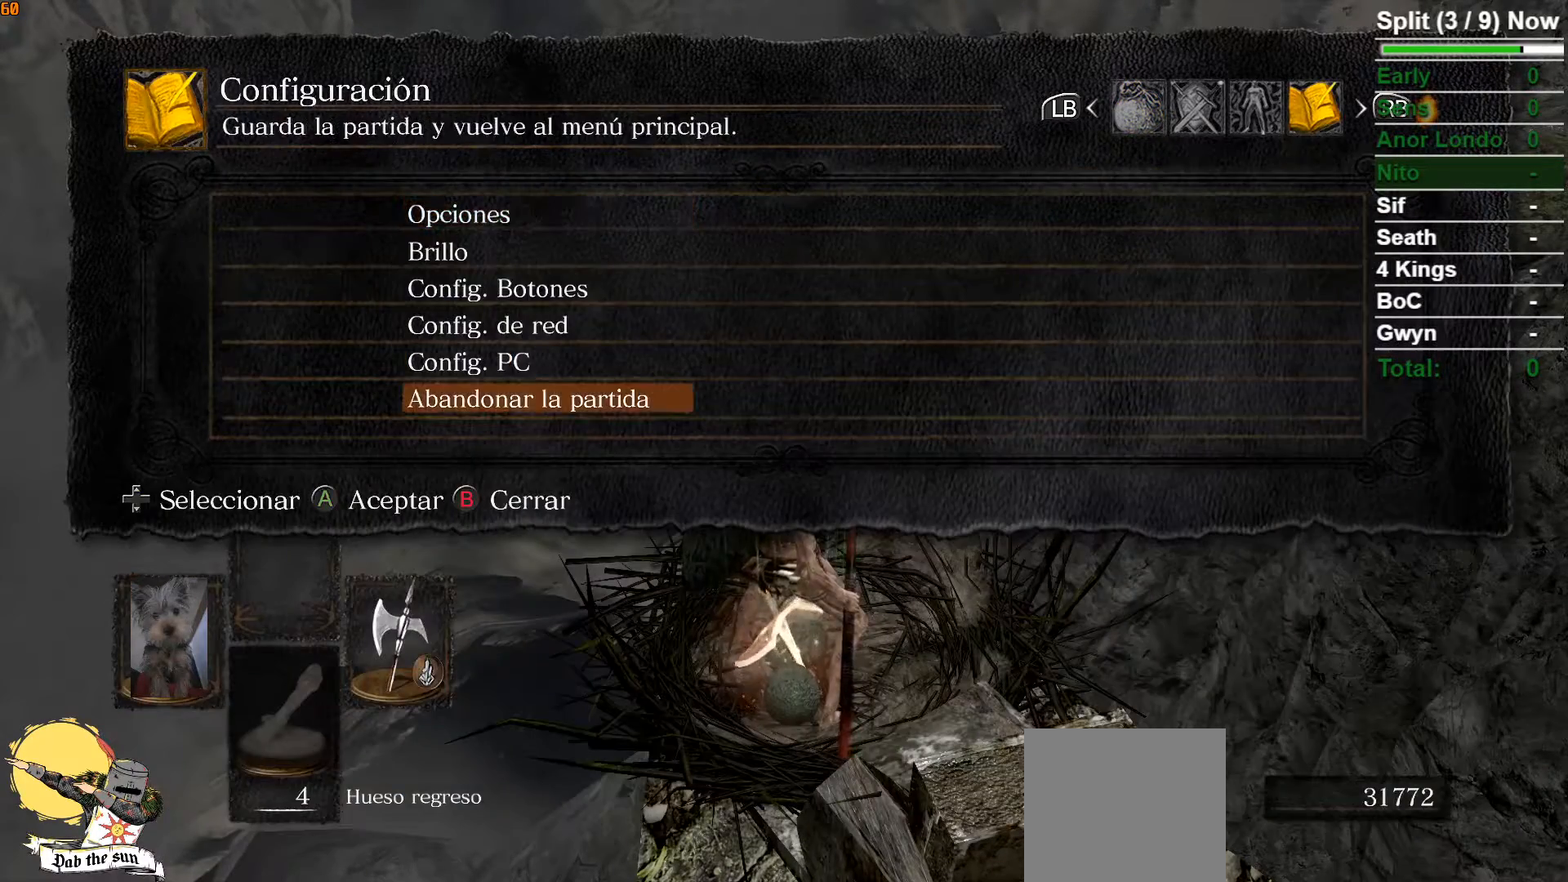
{"dt_ms": 500, "buttons": ["A"], "left_stick": "center", "right_stick": "center", "events": [[117, "A", "up"], [267, "DPAD_LEFT", "down"], [383, "DPAD_LEFT", "up"], [400, "A", "down"]]}
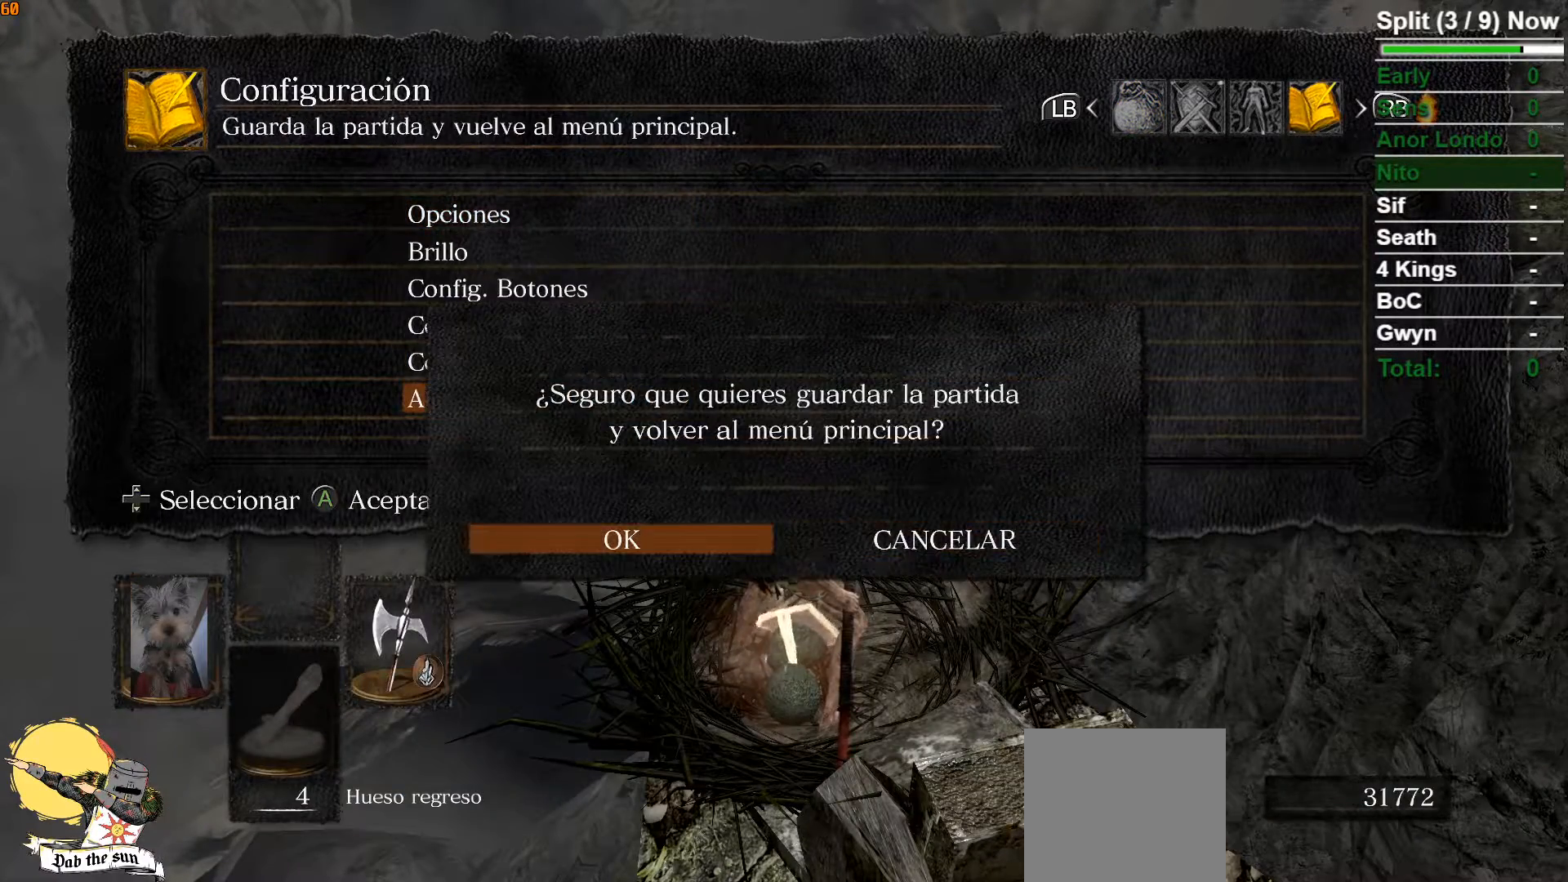
{"dt_ms": 500, "buttons": [], "left_stick": "center", "right_stick": "center", "events": [[17, "A", "up"]]}
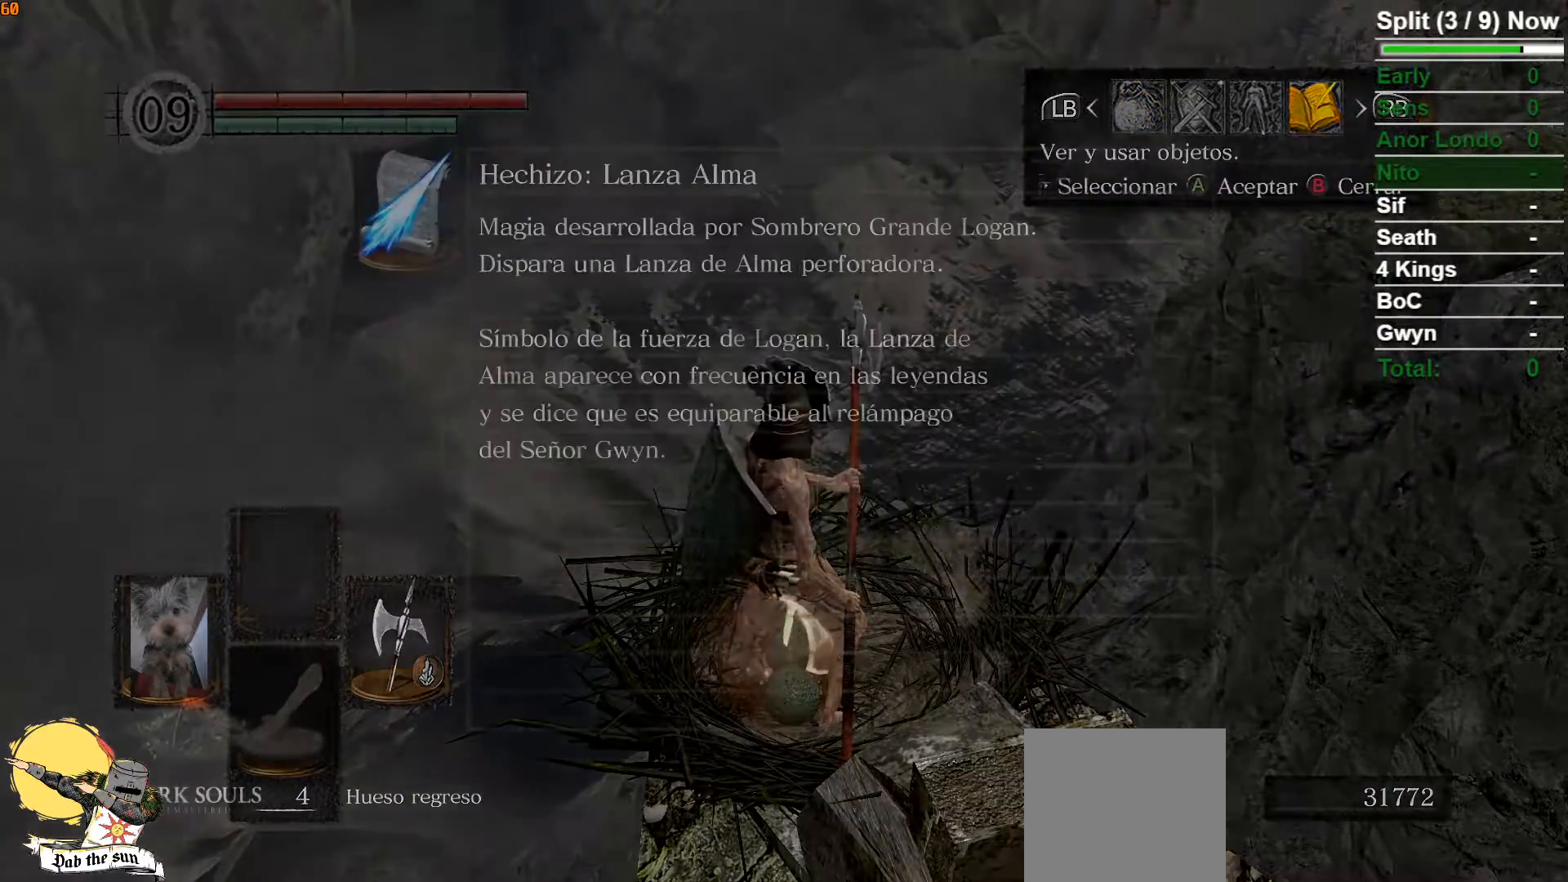
{"dt_ms": 500, "buttons": [], "left_stick": "center", "right_stick": "center", "events": []}